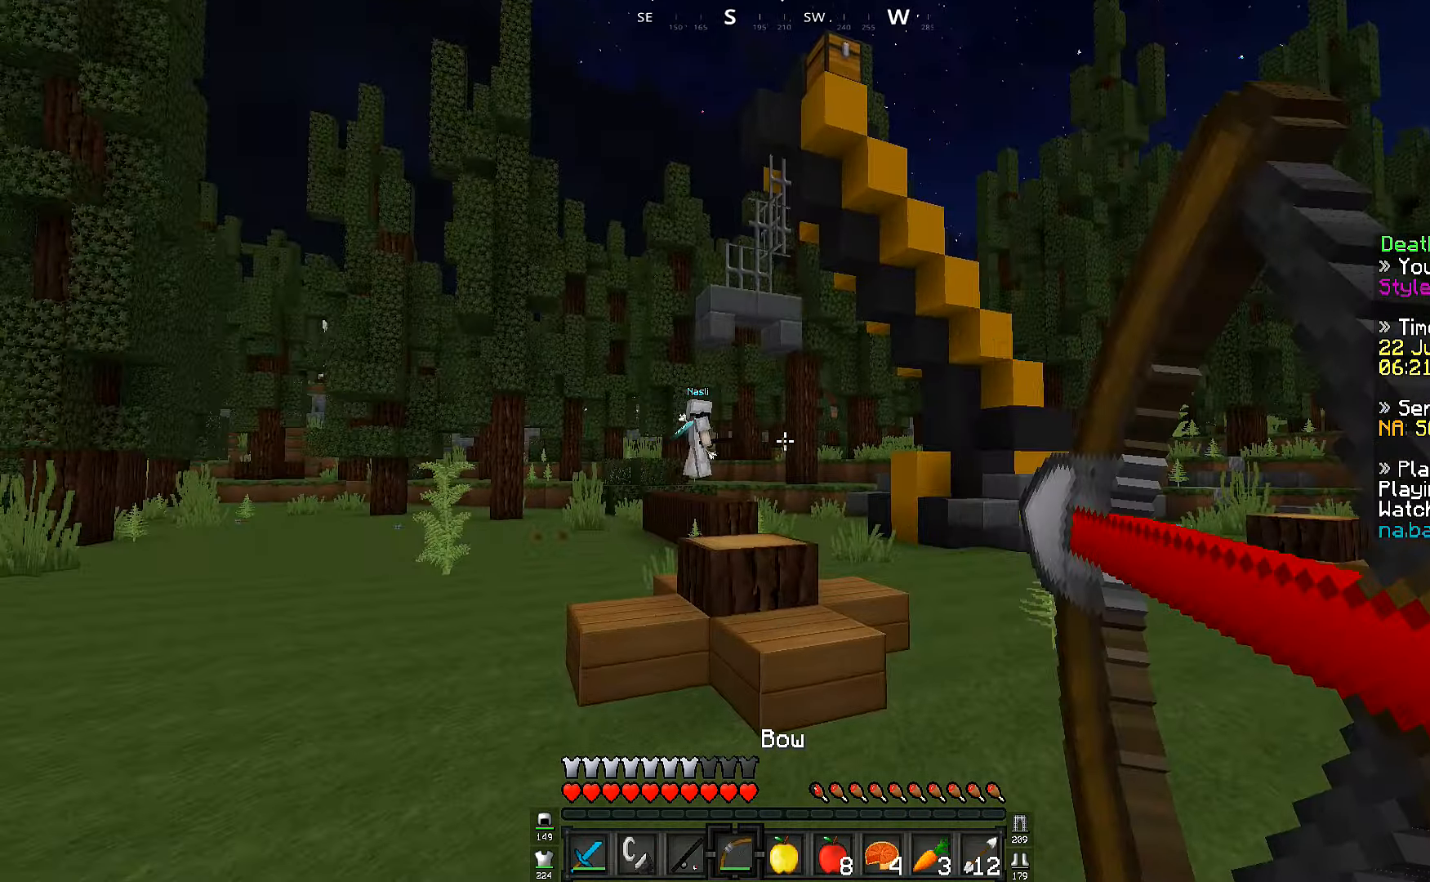
Gameplay with keyboard; each line is a JSON object with the keys held at the frame after it. "events" lists presses ("down") and releases ("up") of "a", "d", "s" and "w" between this image and that frame as [ms after this image, input, new state], when the widget could be followed in between. No other keys are recorded. Mouse input is not recorded.
{"keys": ["d", "w"], "events": []}
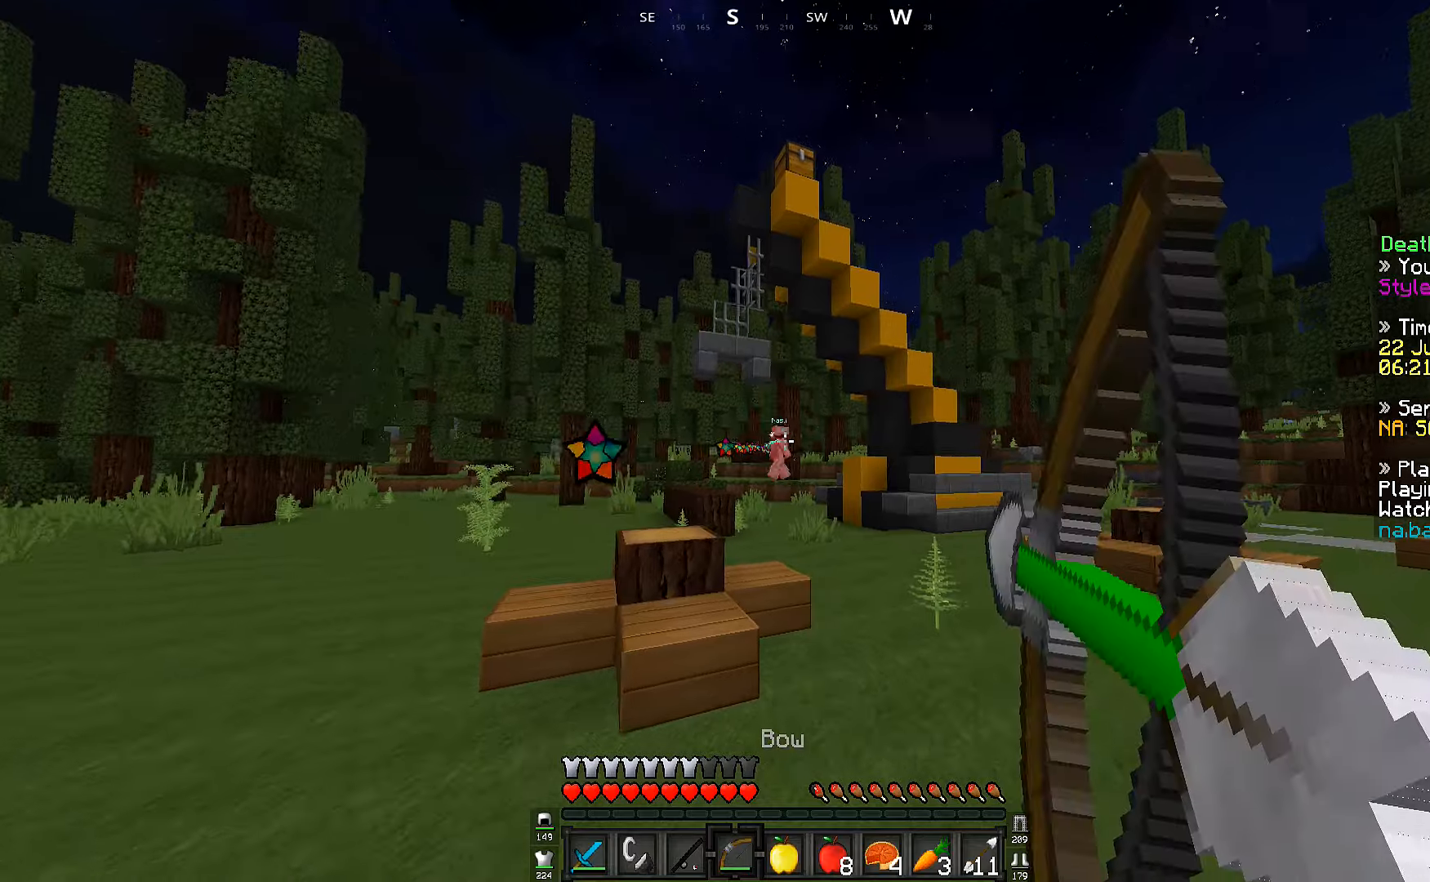
{"keys": ["w"], "events": [[233, "d", "up"], [316, "d", "down"], [433, "d", "up"]]}
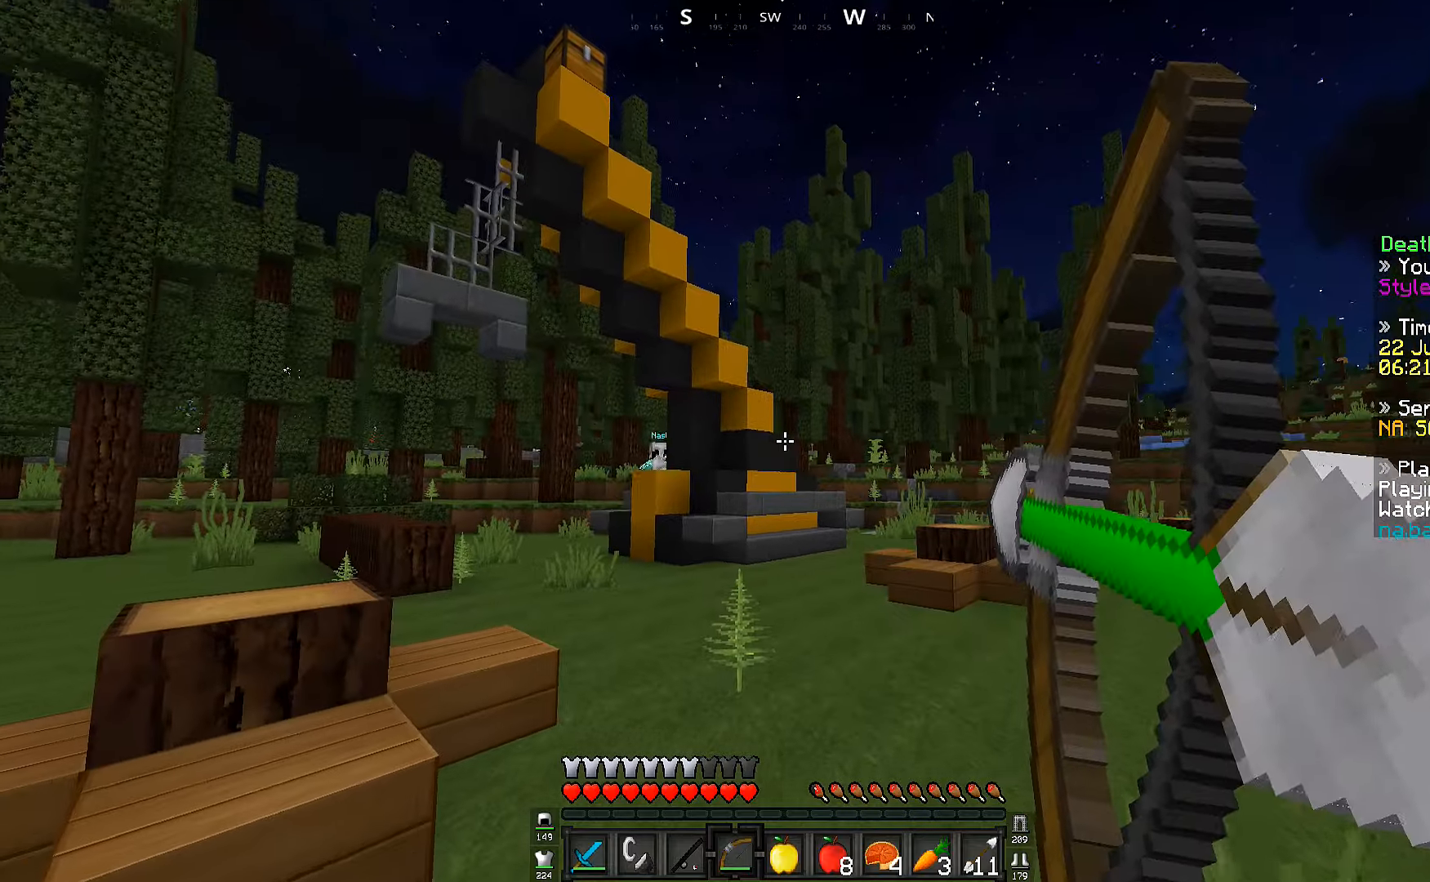
{"keys": ["d", "w"], "events": [[16, "d", "down"], [133, "d", "up"], [216, "d", "down"]]}
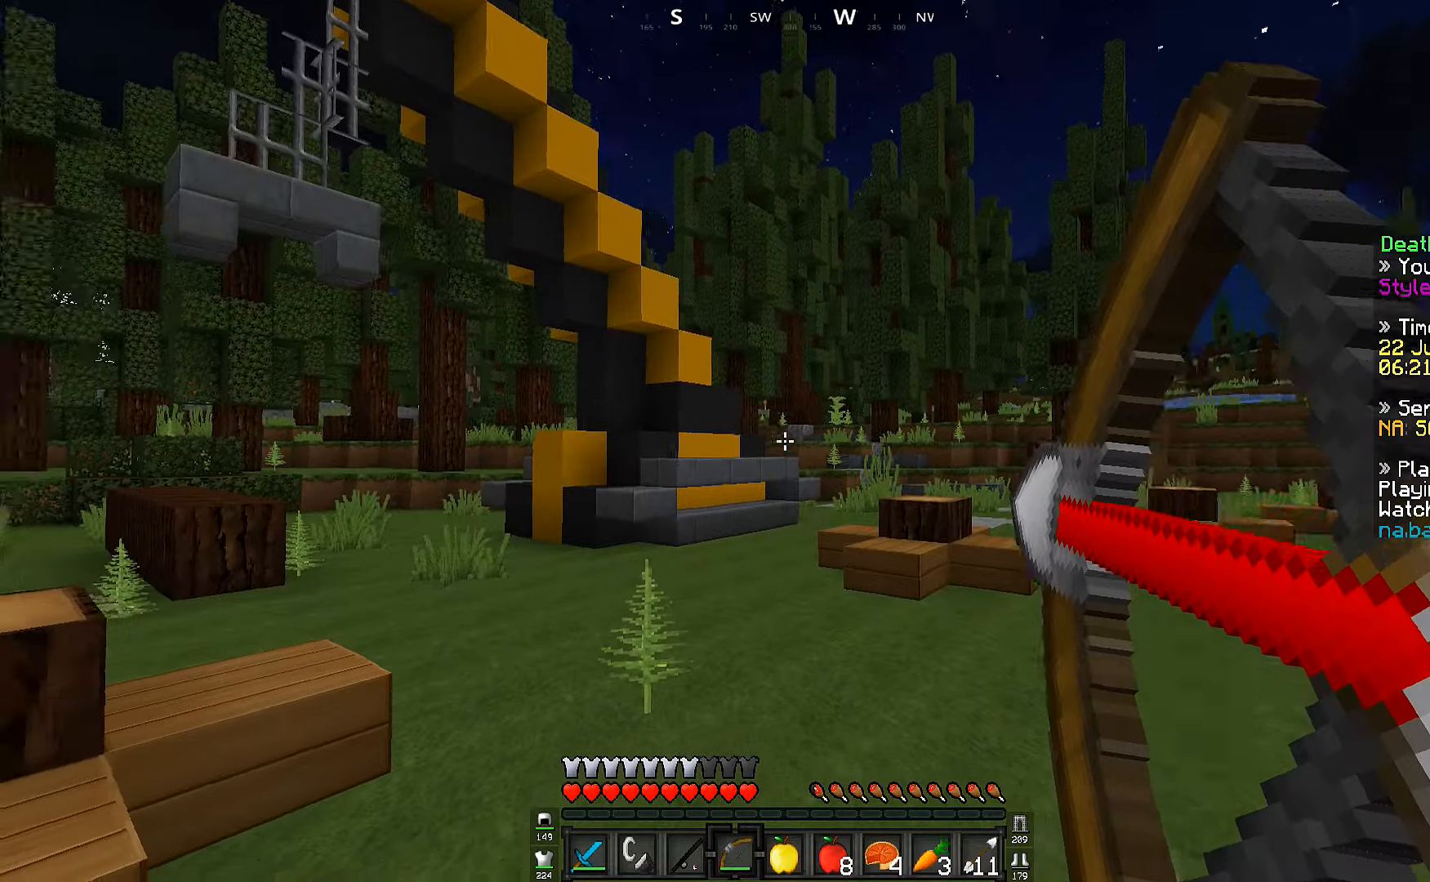
{"keys": ["d", "w"], "events": []}
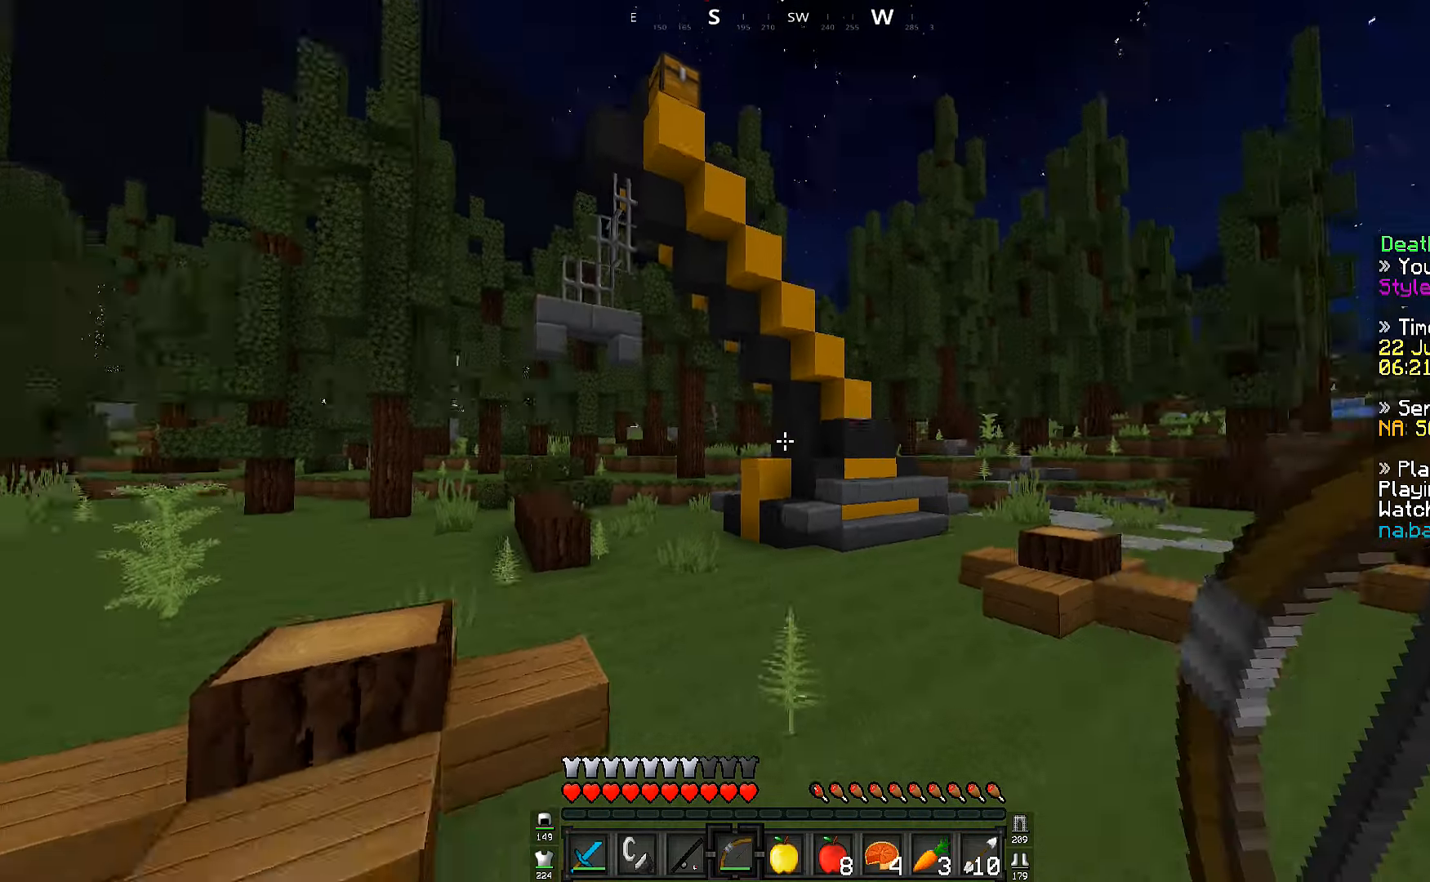
{"keys": ["d", "w"], "events": []}
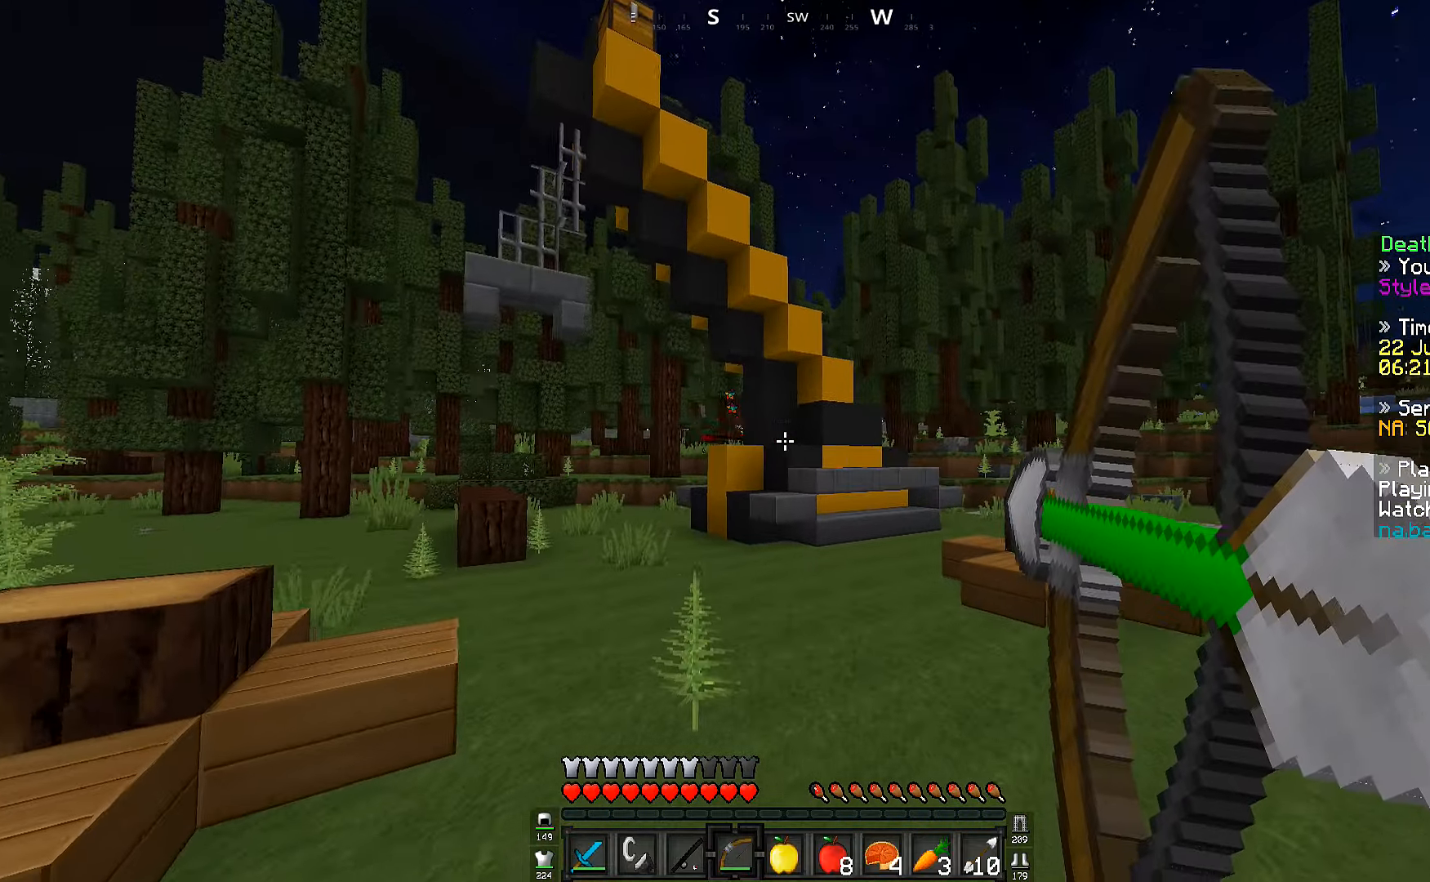
{"keys": ["d", "w"], "events": []}
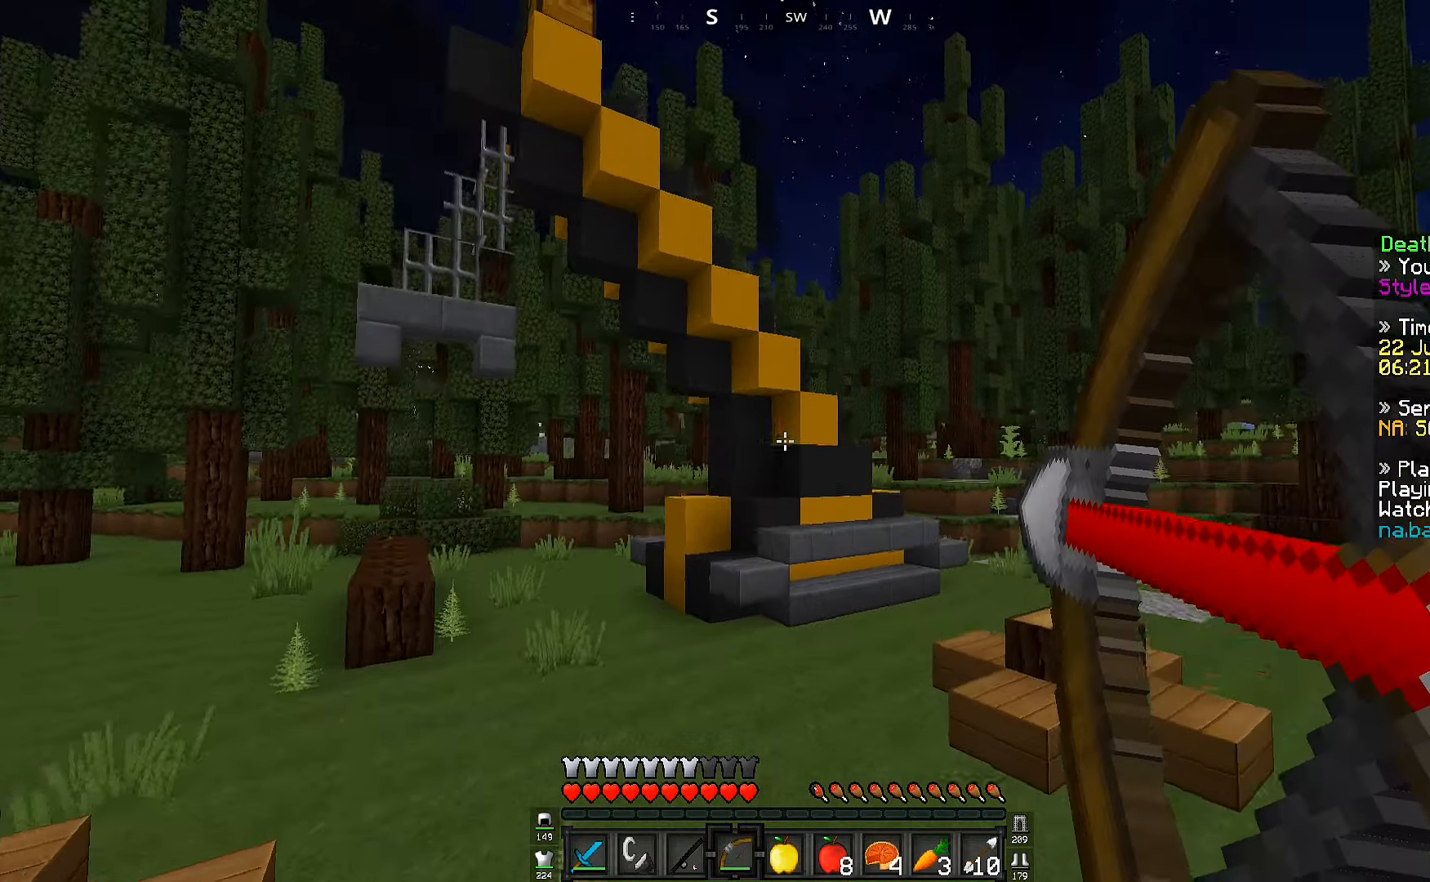
{"keys": ["d", "w"], "events": []}
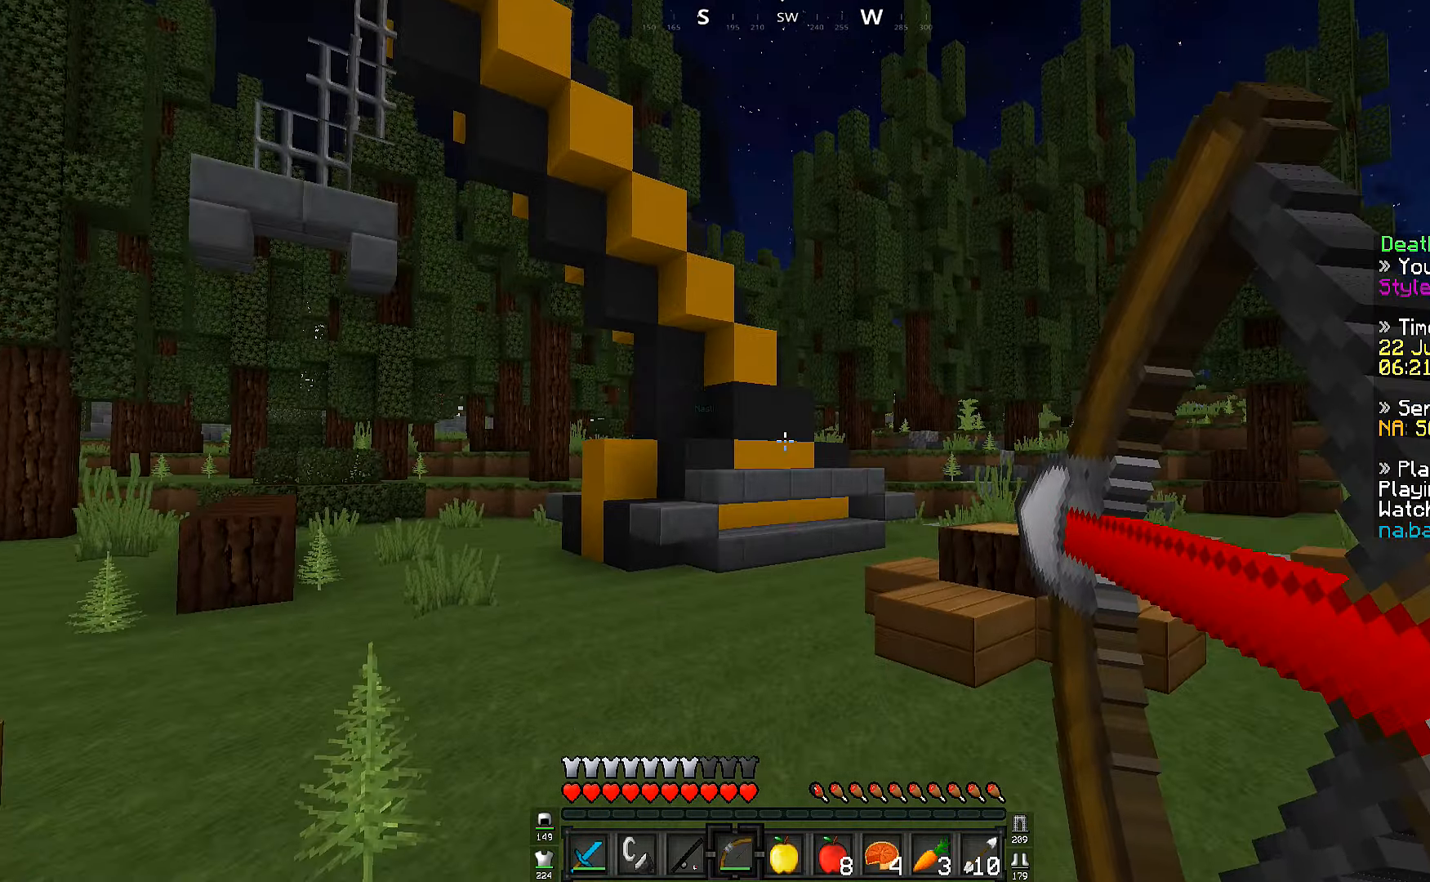
{"keys": ["d", "s"], "events": [[33, "w", "up"], [116, "s", "down"]]}
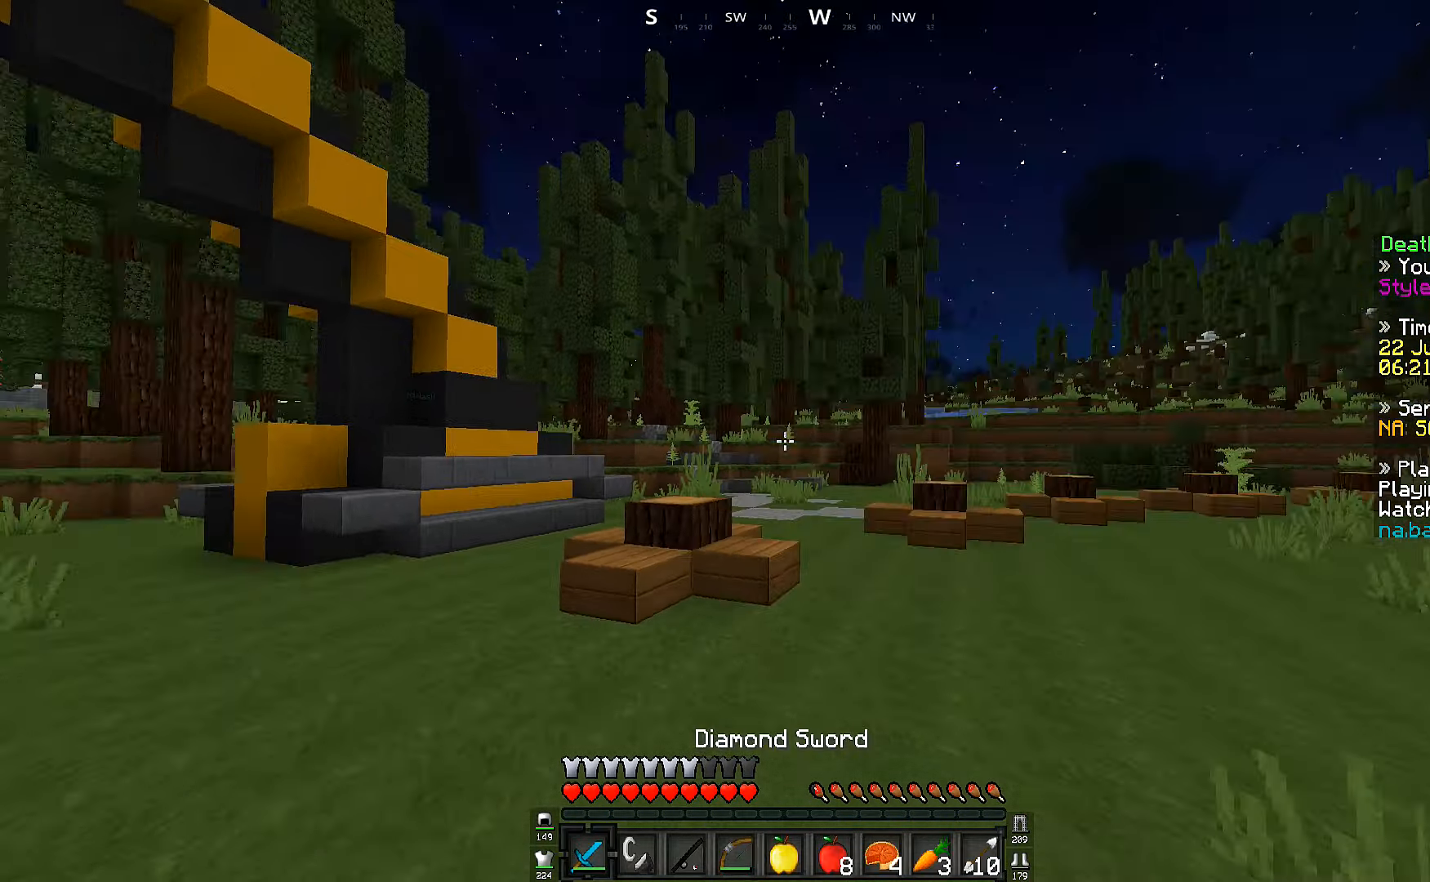
{"keys": ["d", "w"], "events": [[50, "s", "up"], [316, "w", "down"]]}
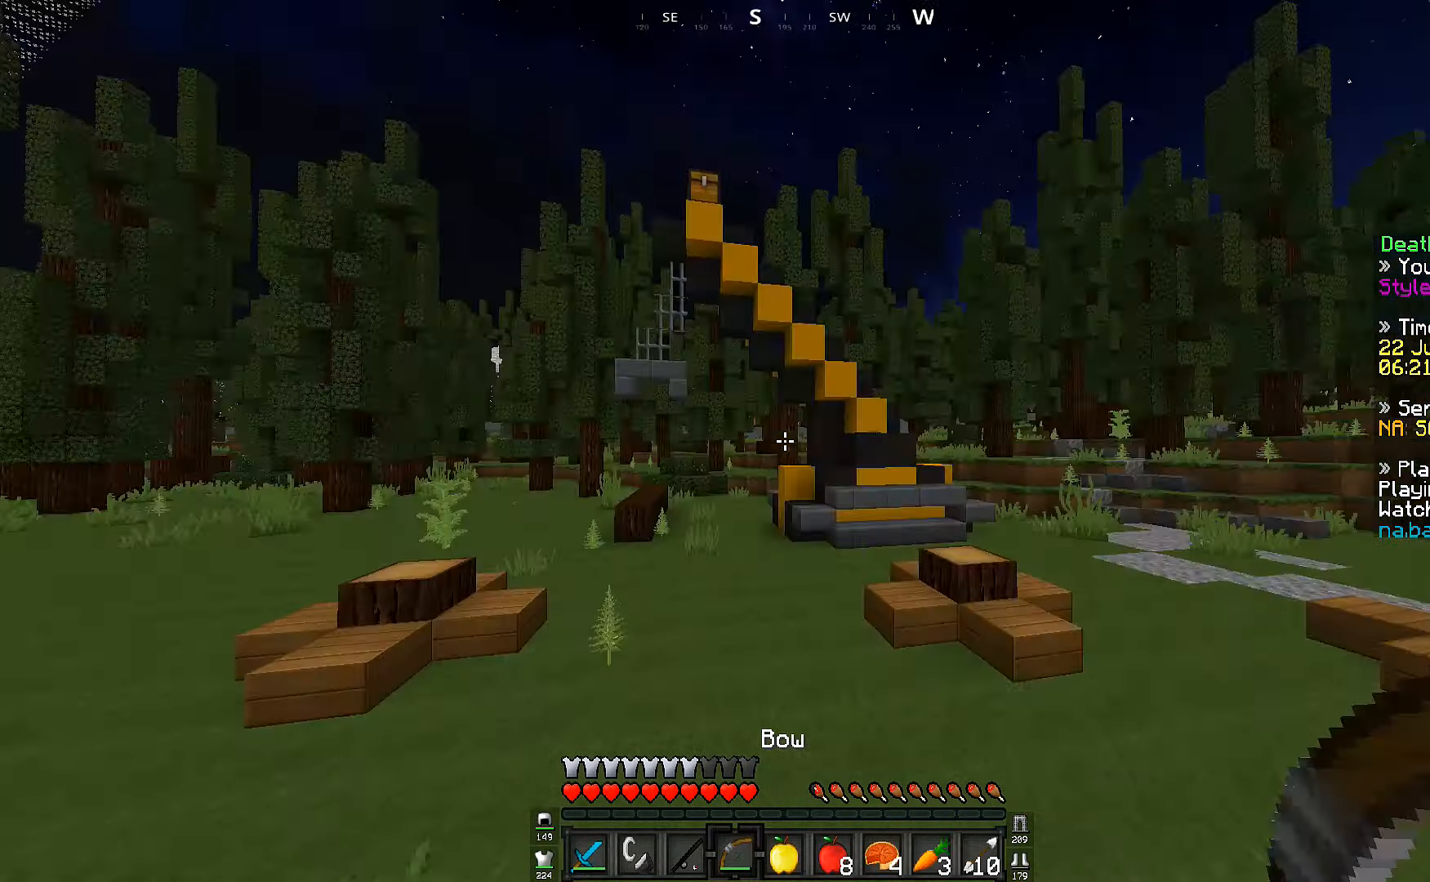
{"keys": ["d", "s"], "events": [[33, "w", "up"], [116, "s", "down"]]}
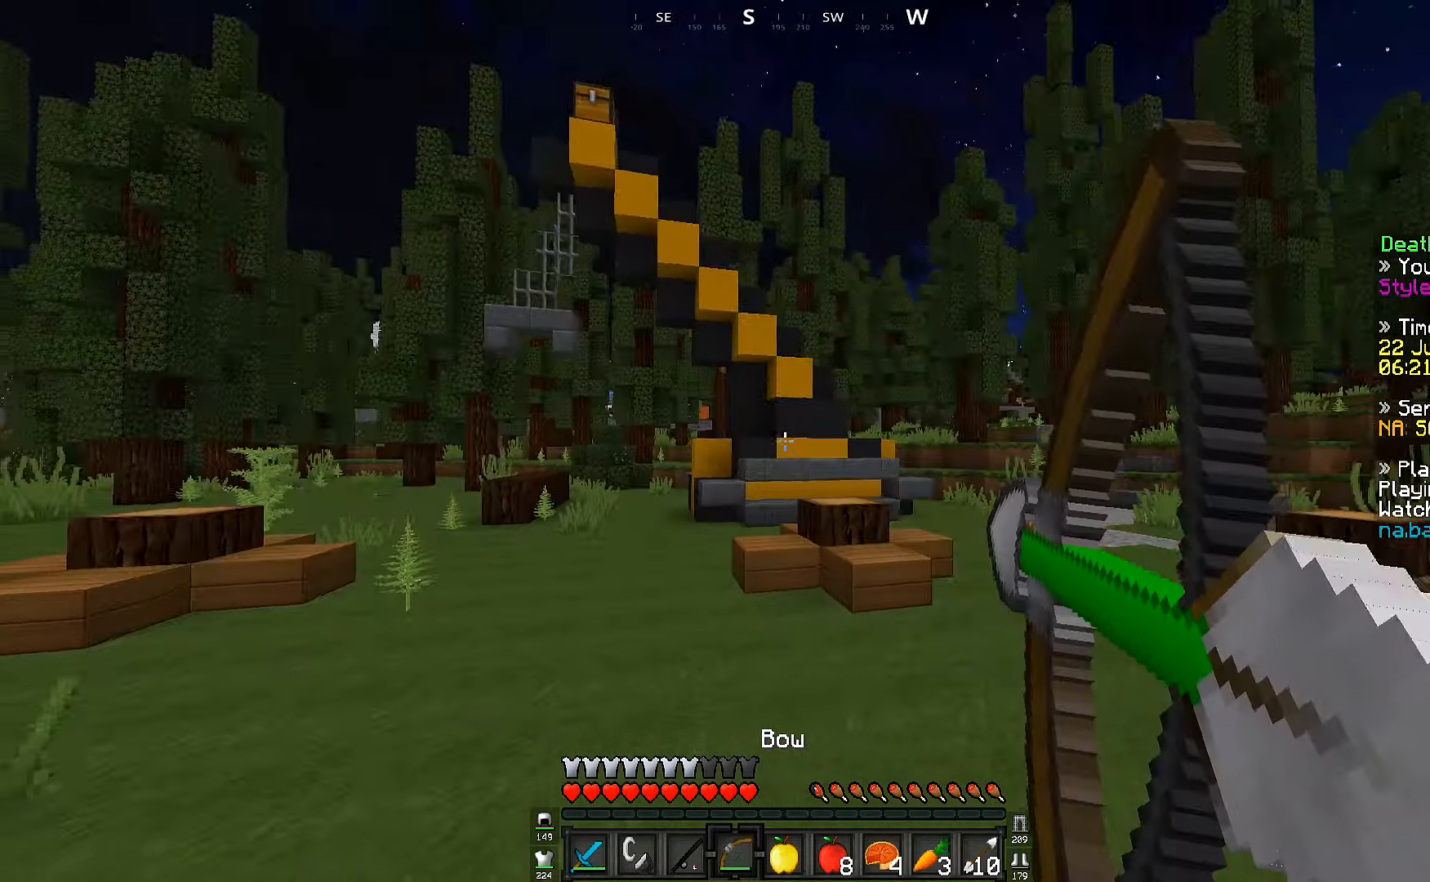
{"keys": ["d", "s"], "events": []}
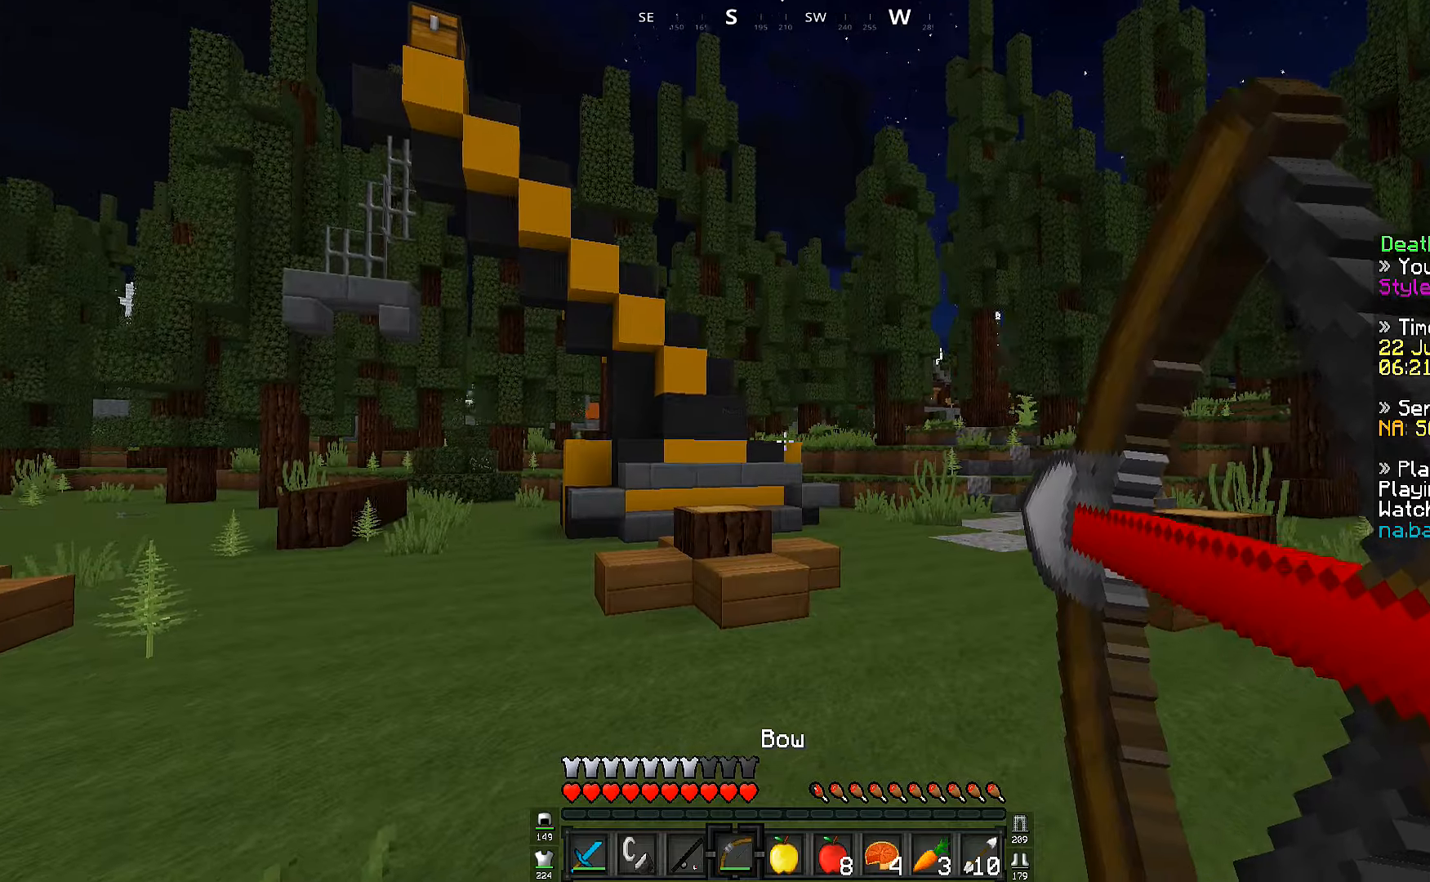
{"keys": ["d", "s"], "events": []}
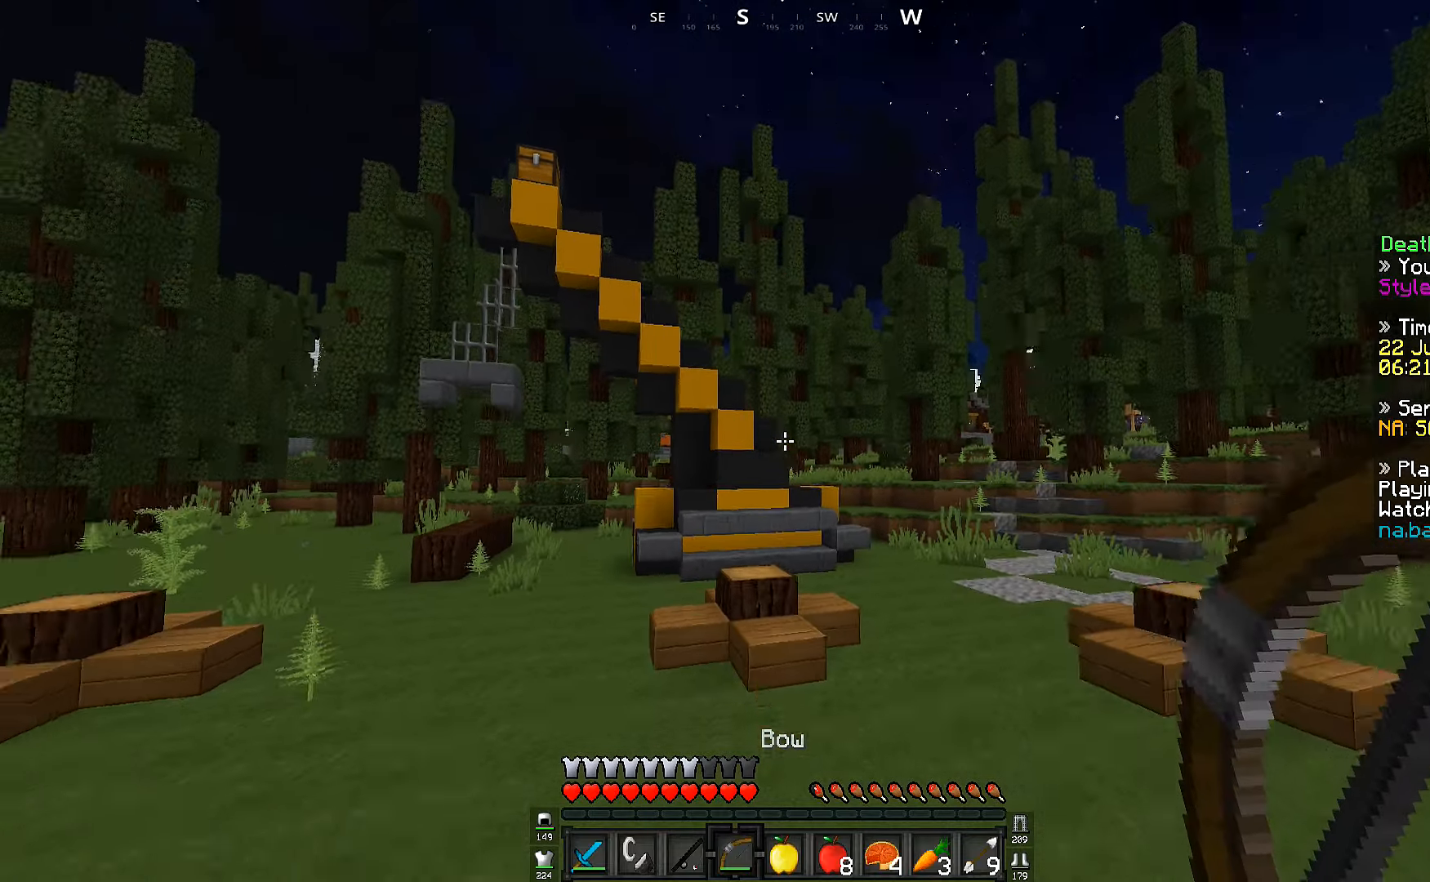
{"keys": ["a", "w"], "events": [[217, "d", "up"], [233, "a", "down"], [233, "s", "up"], [417, "w", "down"]]}
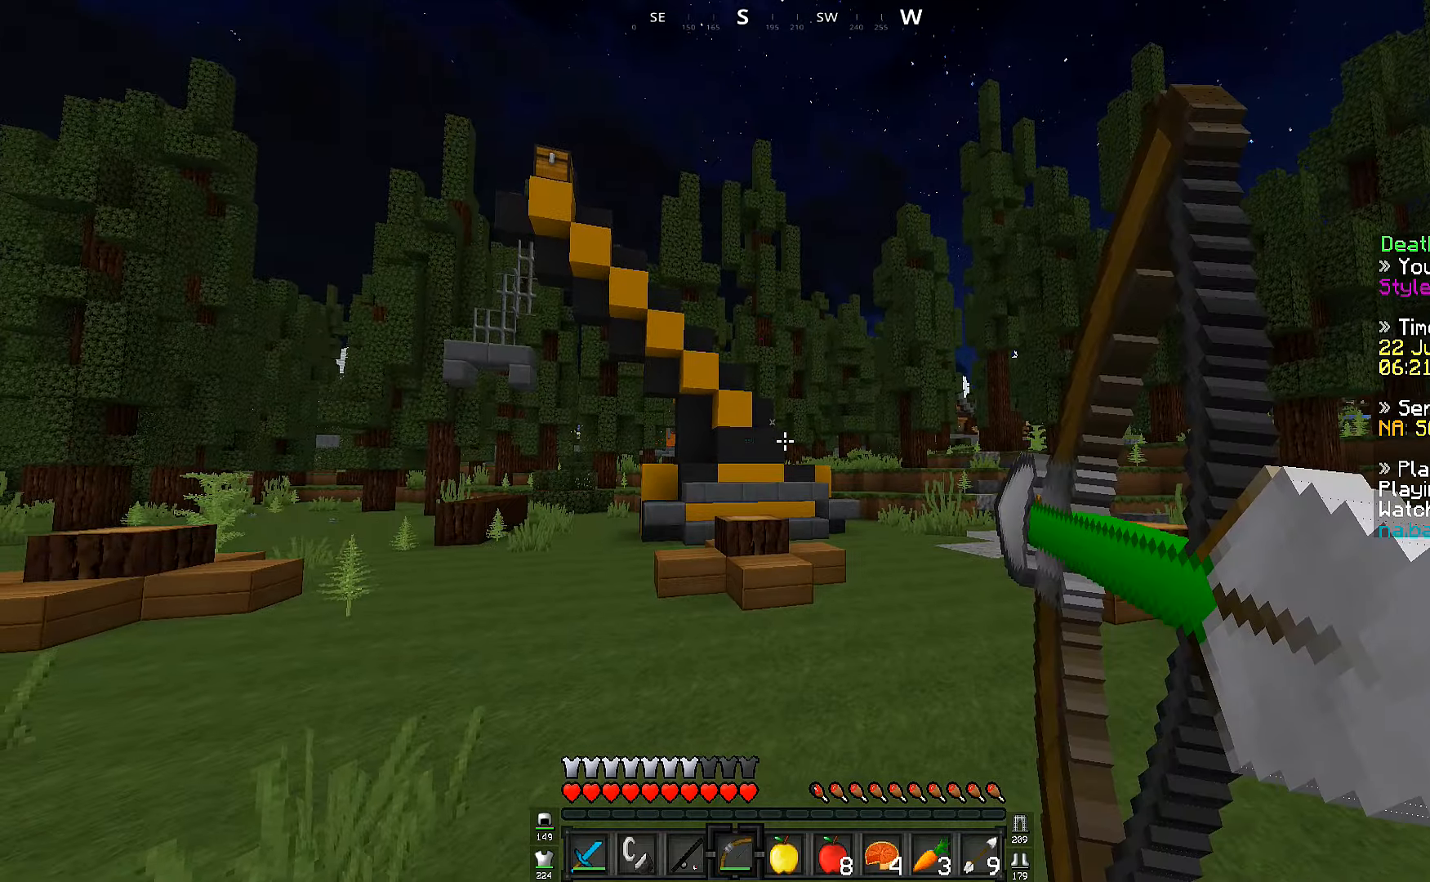
{"keys": ["a"], "events": [[183, "w", "up"]]}
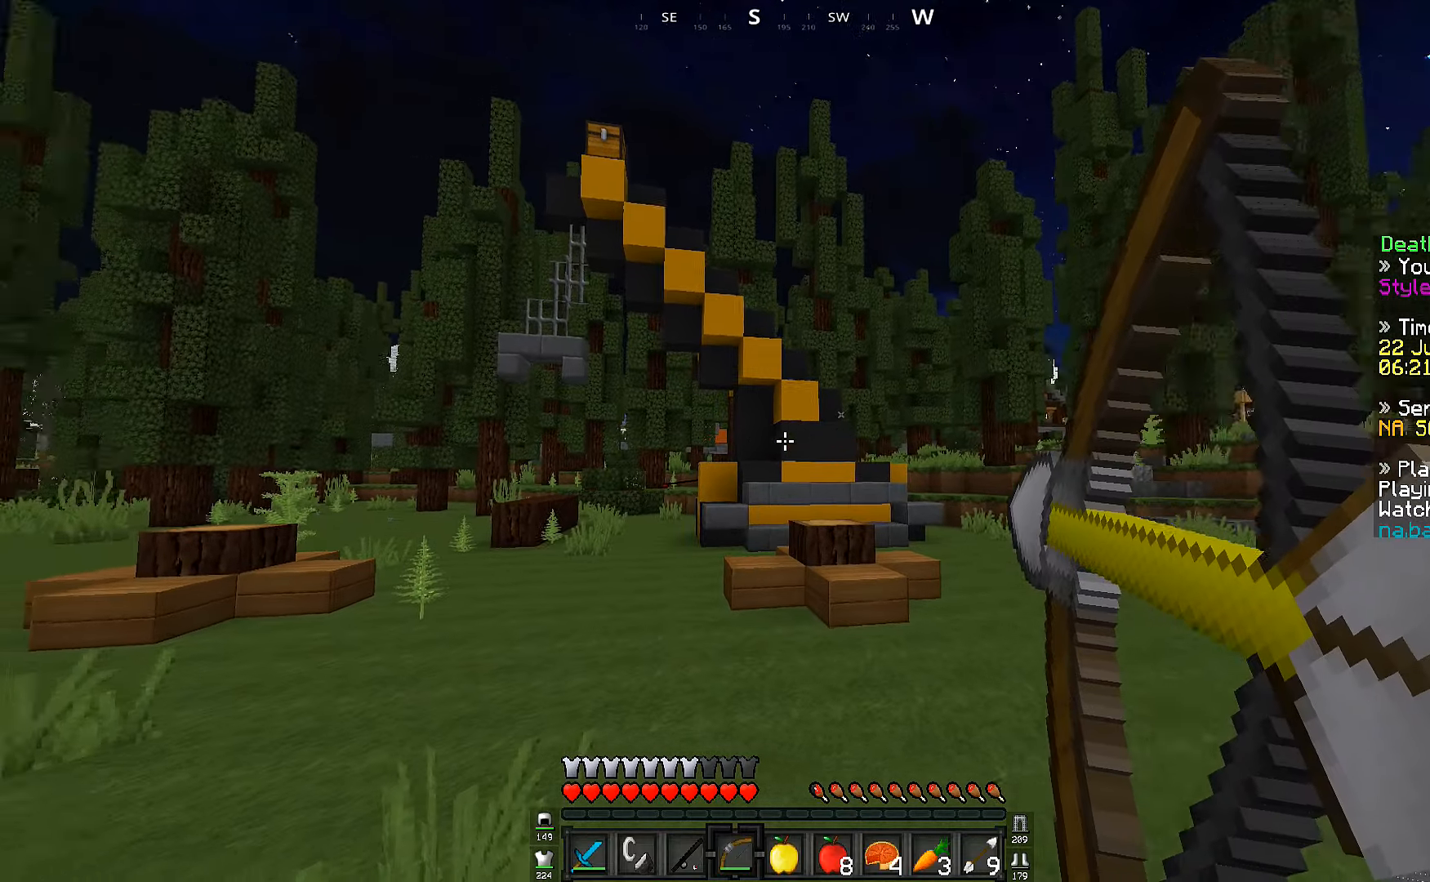
{"keys": ["a"], "events": []}
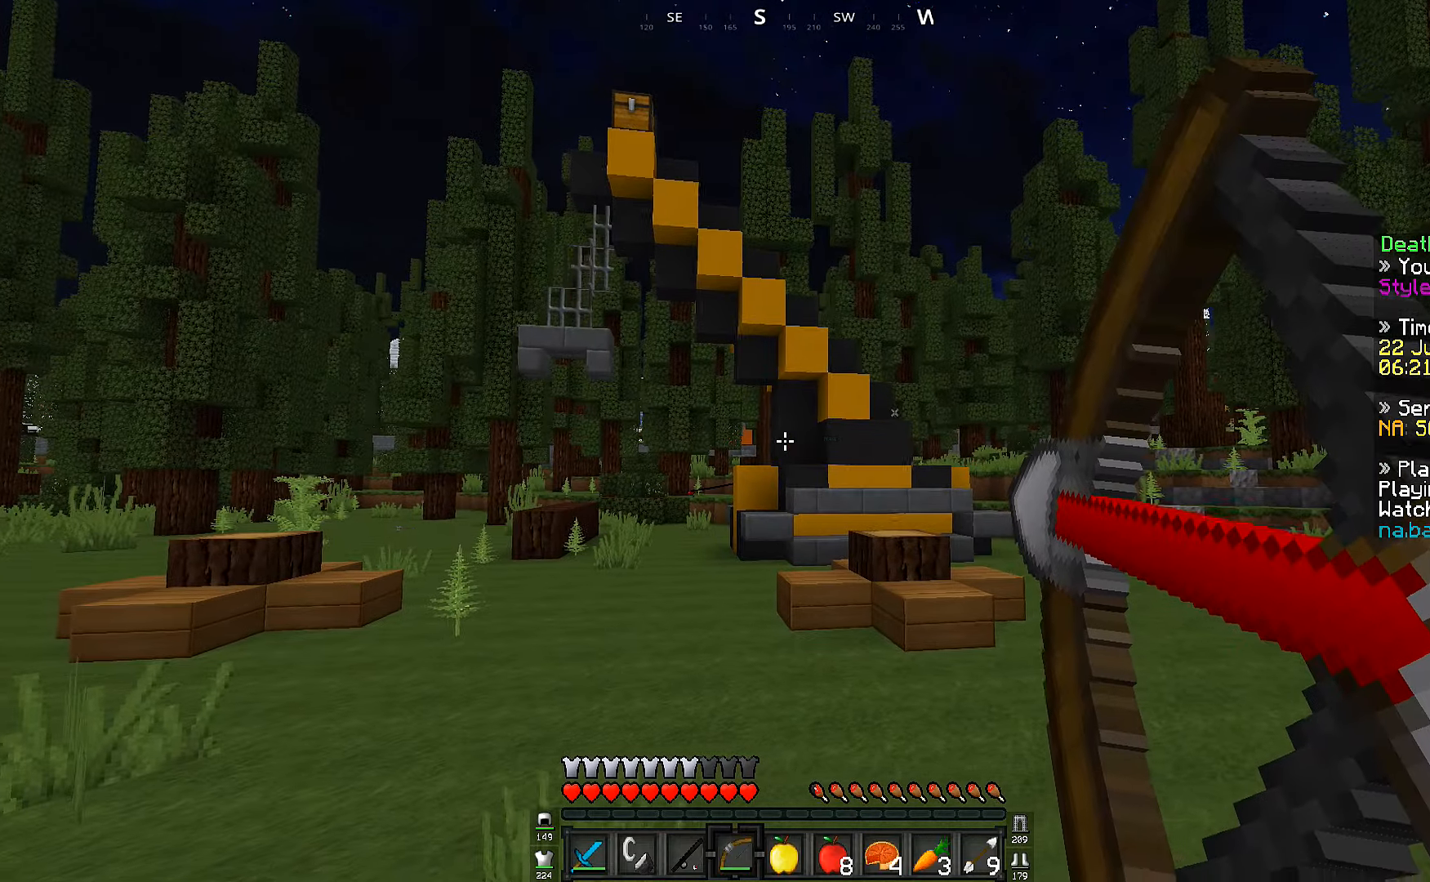
{"keys": ["a"], "events": []}
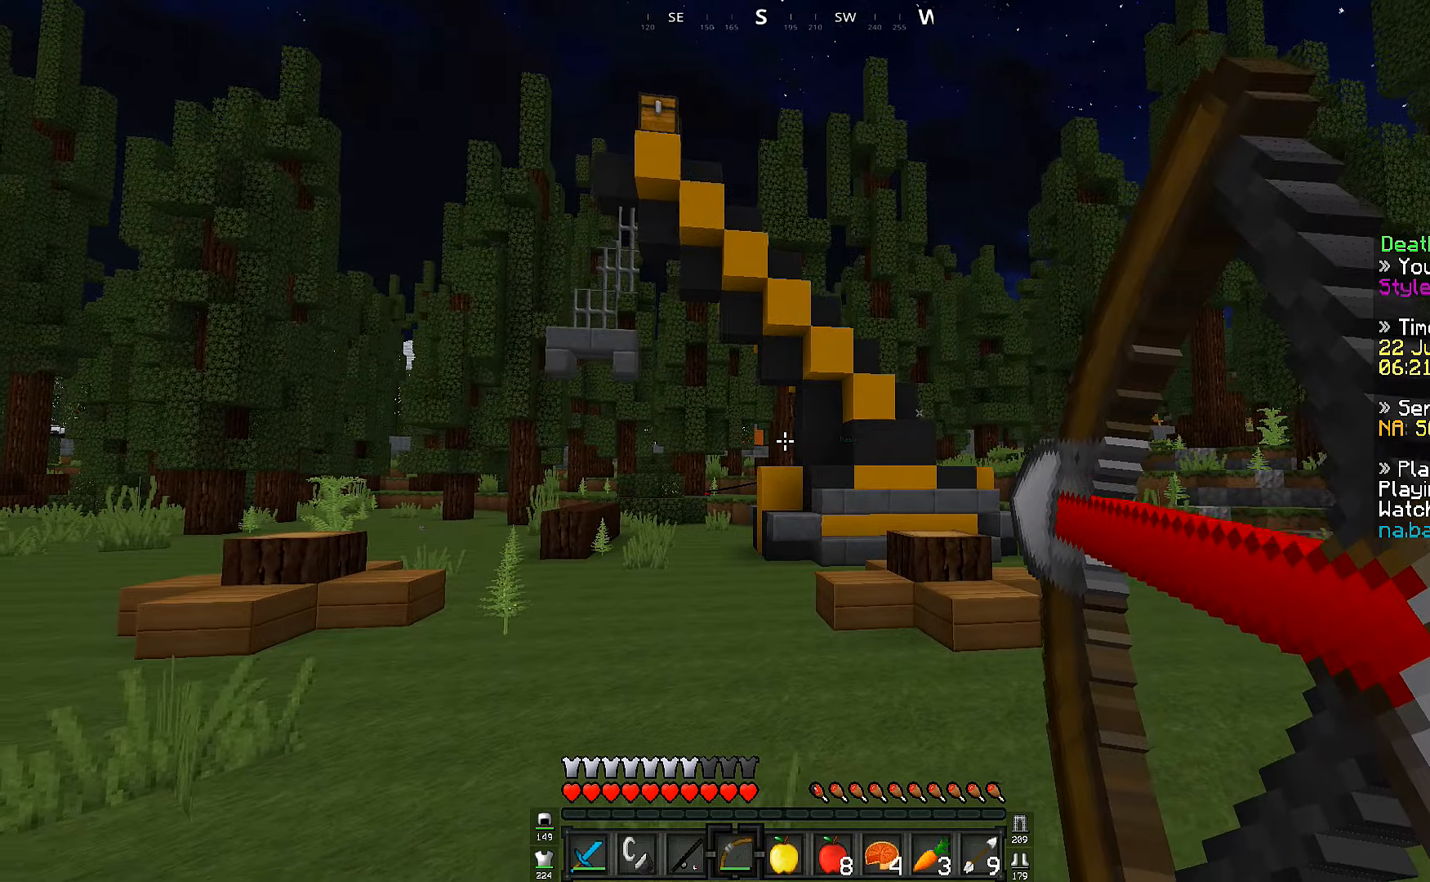
{"keys": ["a", "w"], "events": [[17, "w", "down"]]}
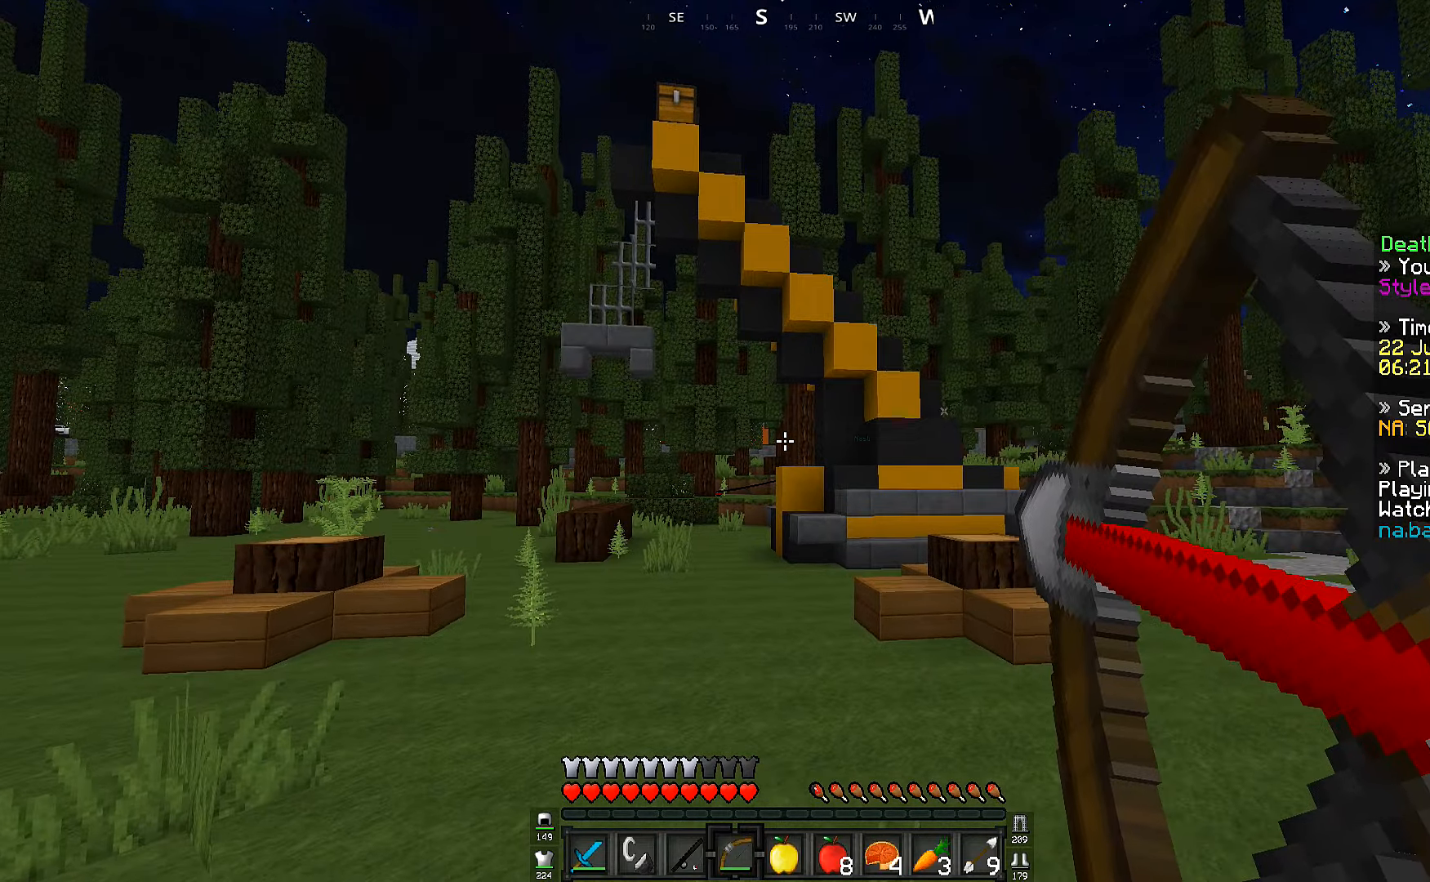
{"keys": ["a", "s"], "events": [[300, "w", "up"], [483, "s", "down"]]}
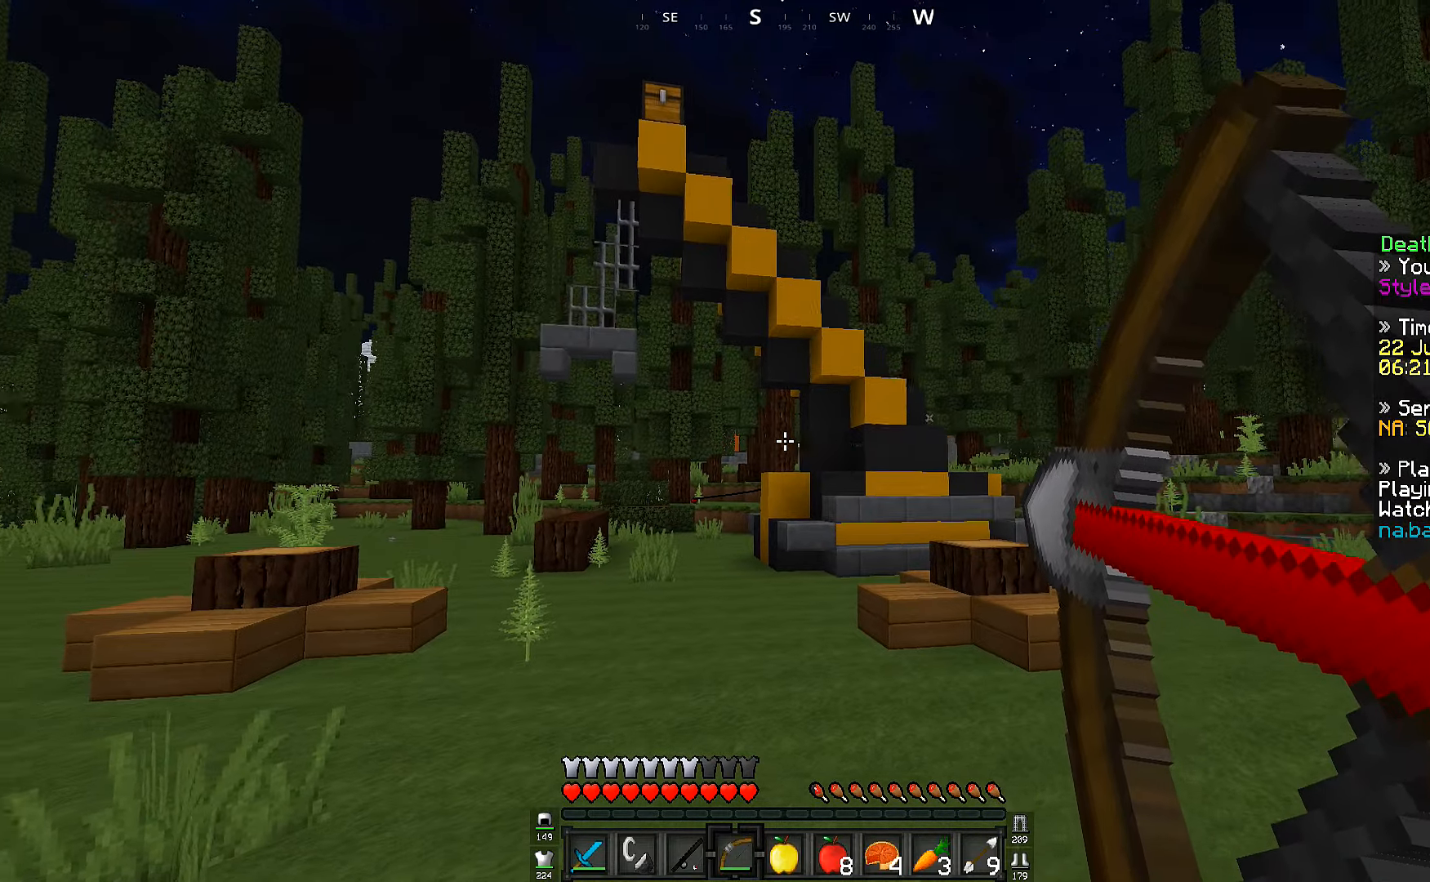
{"keys": ["d", "s"], "events": [[133, "d", "down"], [283, "a", "up"]]}
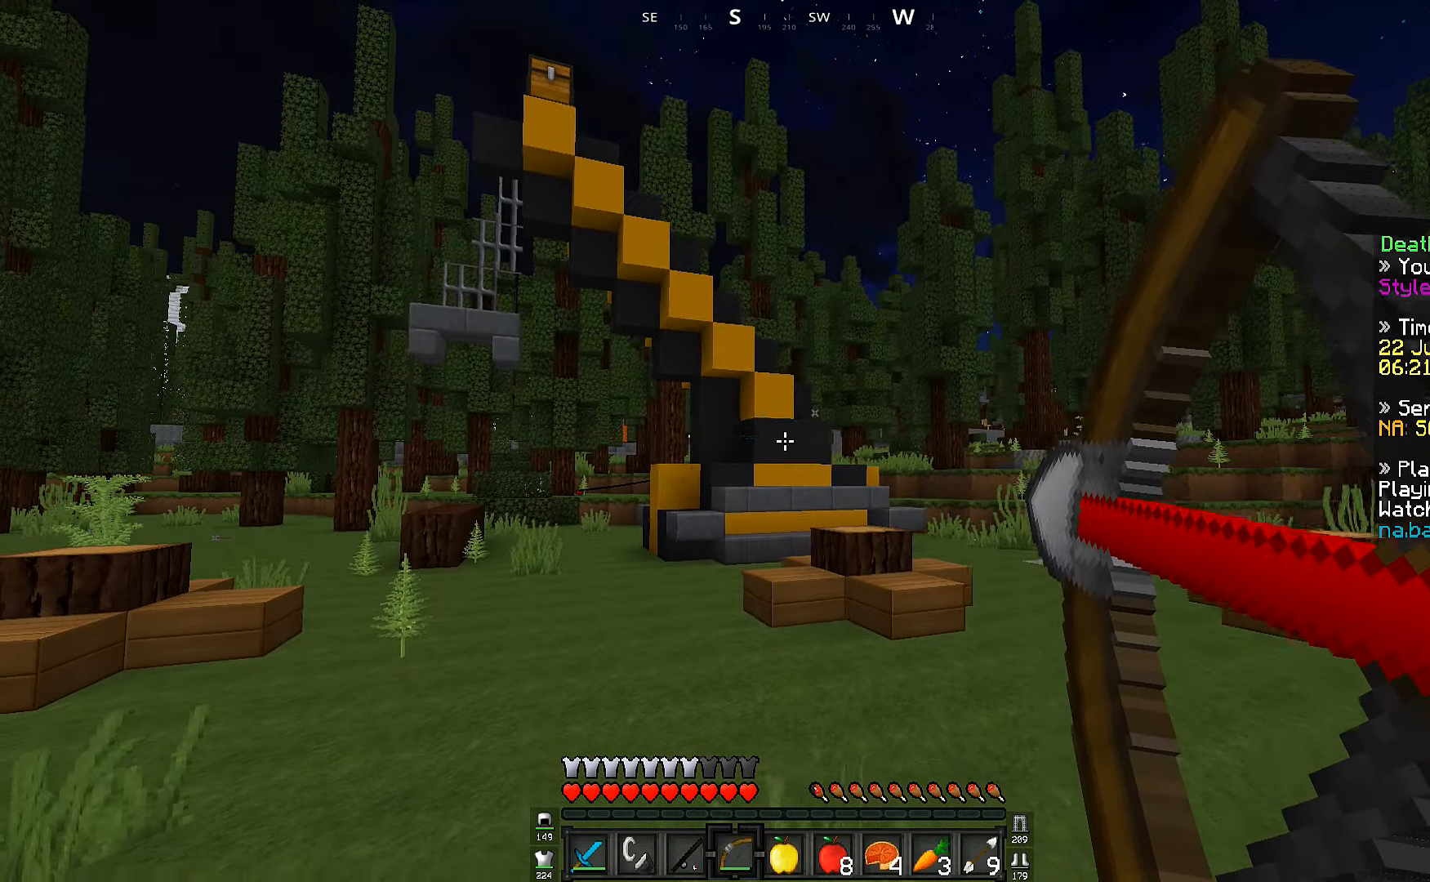
{"keys": ["d"], "events": [[250, "s", "up"]]}
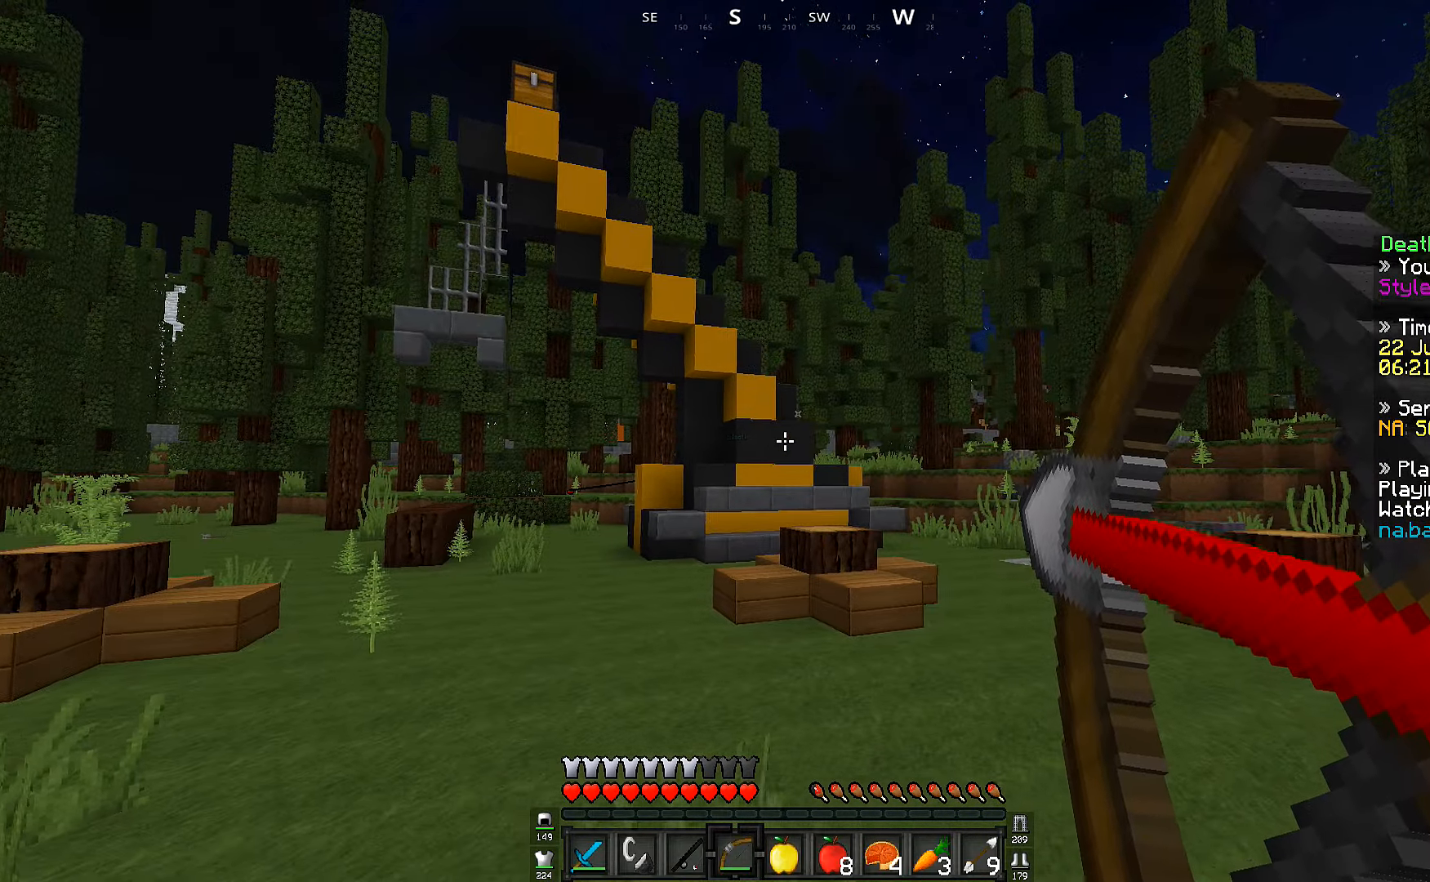
{"keys": ["d"], "events": []}
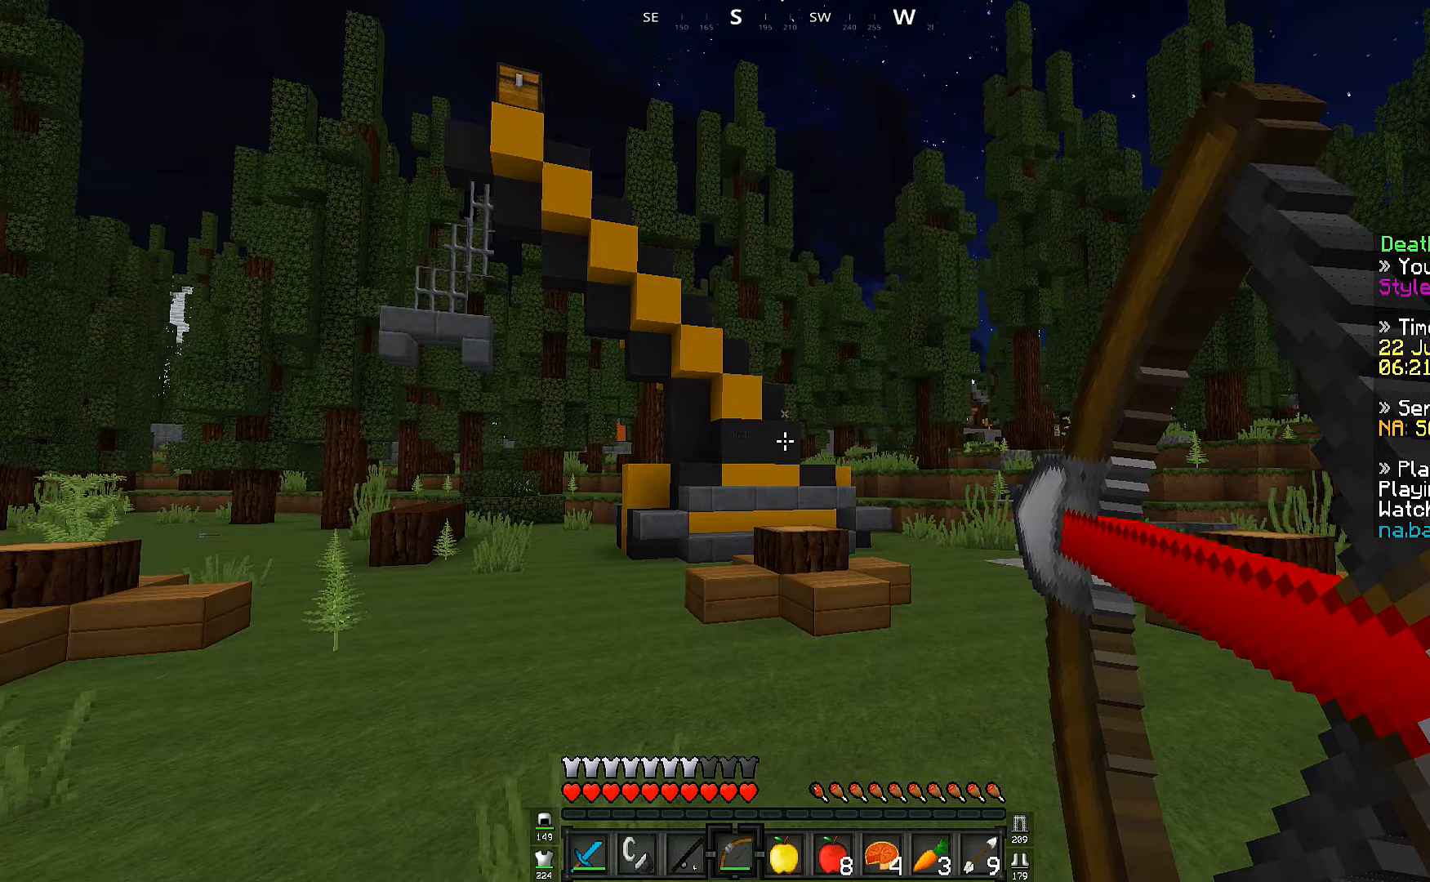
{"keys": ["d"], "events": []}
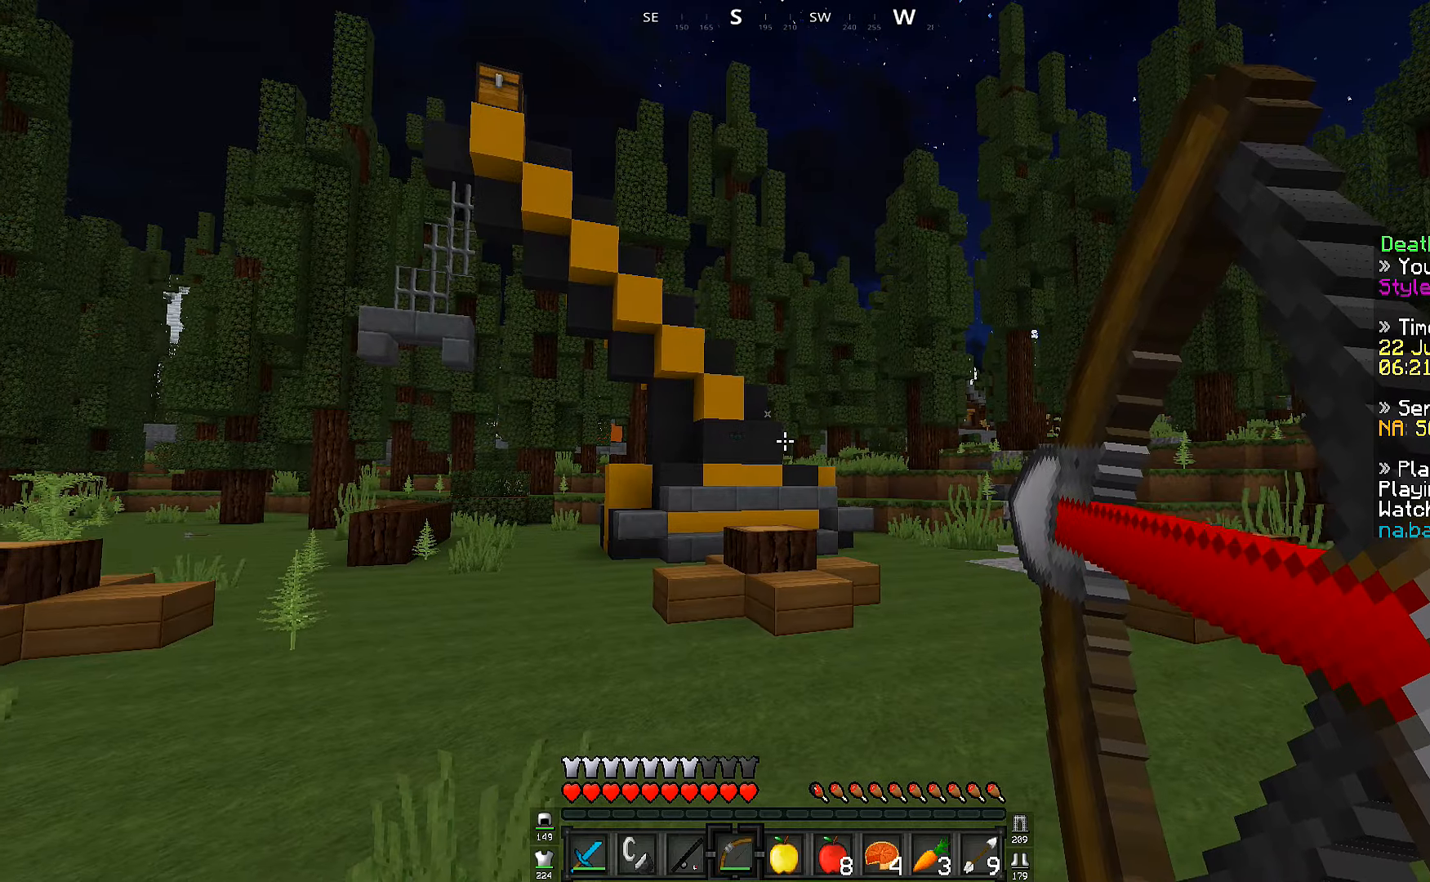
{"keys": ["d"], "events": []}
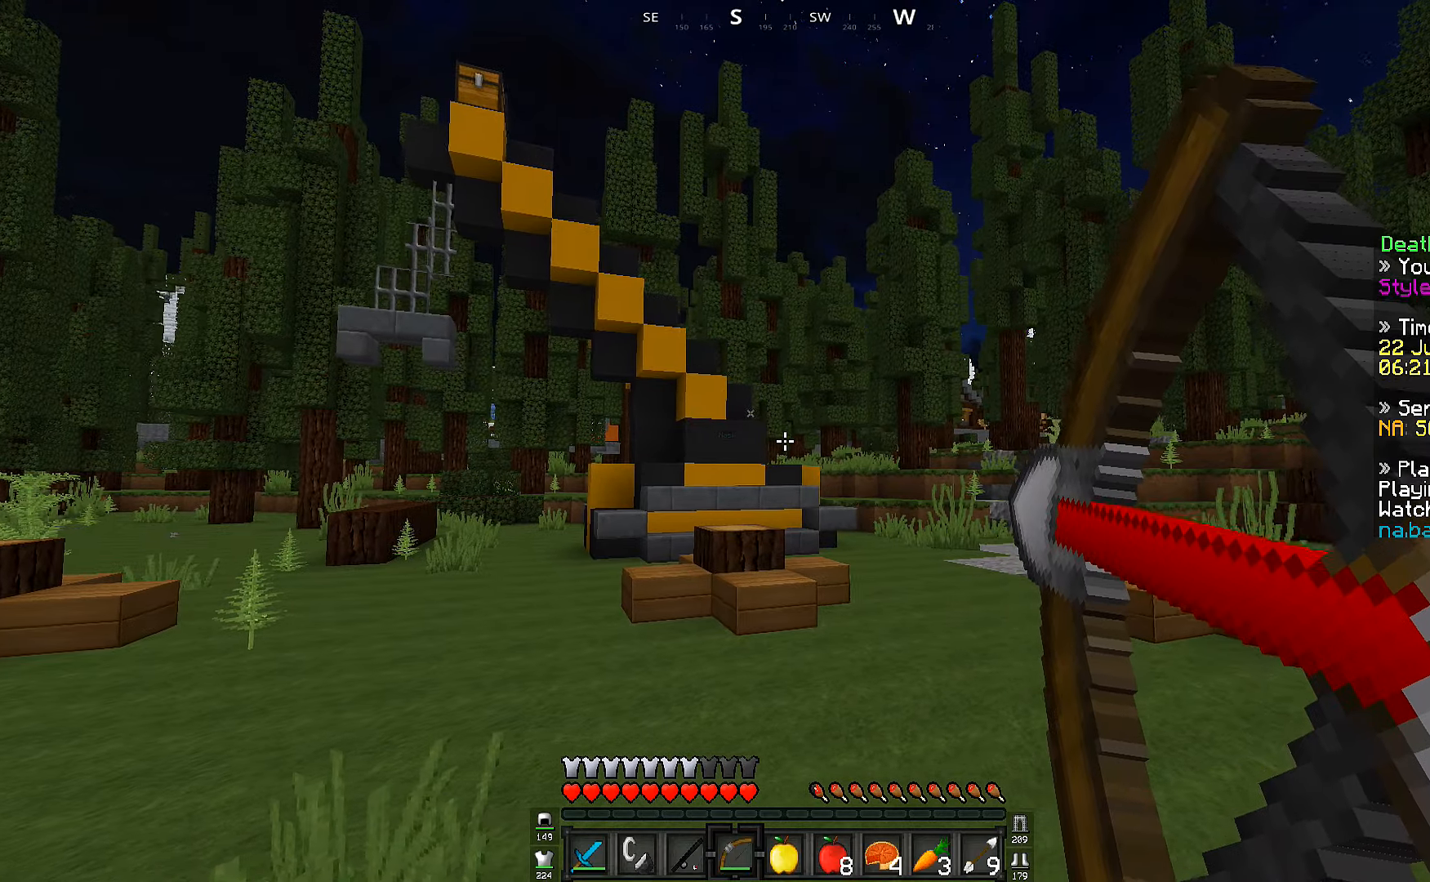
{"keys": ["d", "w"], "events": [[17, "w", "down"]]}
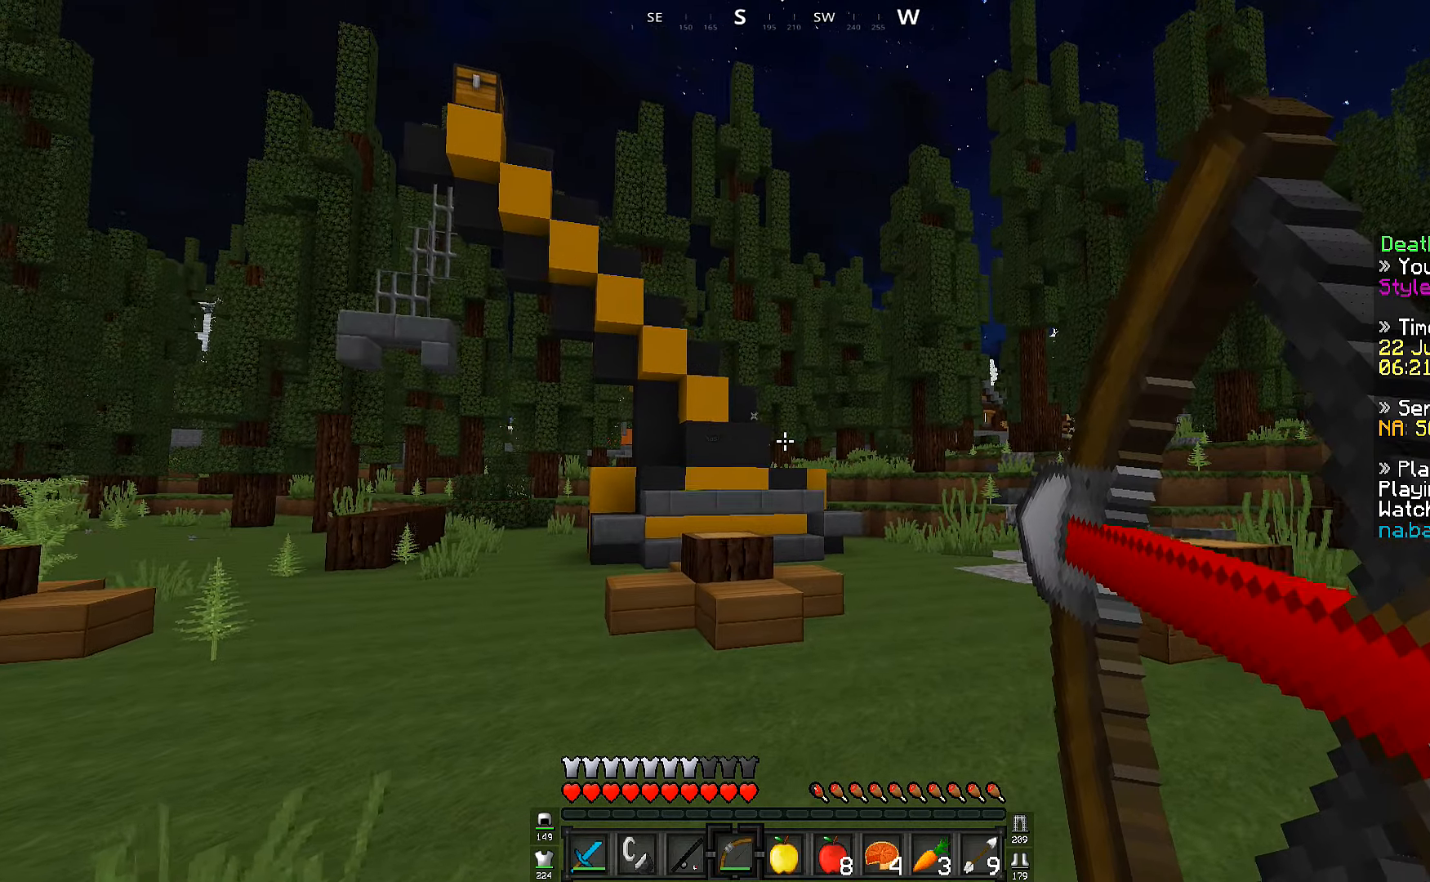
{"keys": ["a"], "events": [[167, "a", "down"], [200, "w", "up"], [234, "d", "up"]]}
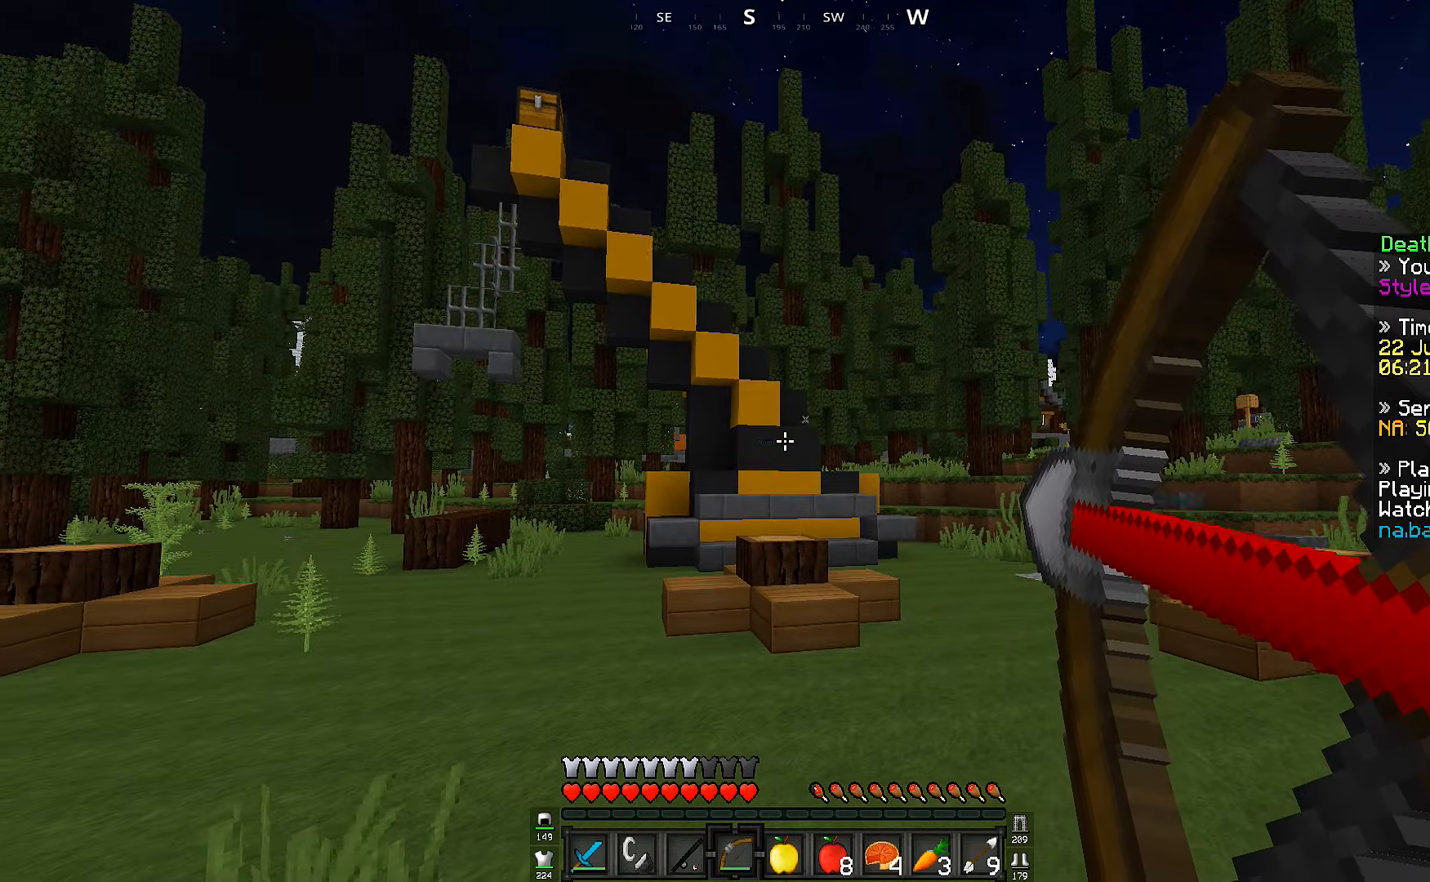
{"keys": ["d"], "events": [[234, "a", "up"], [367, "d", "down"]]}
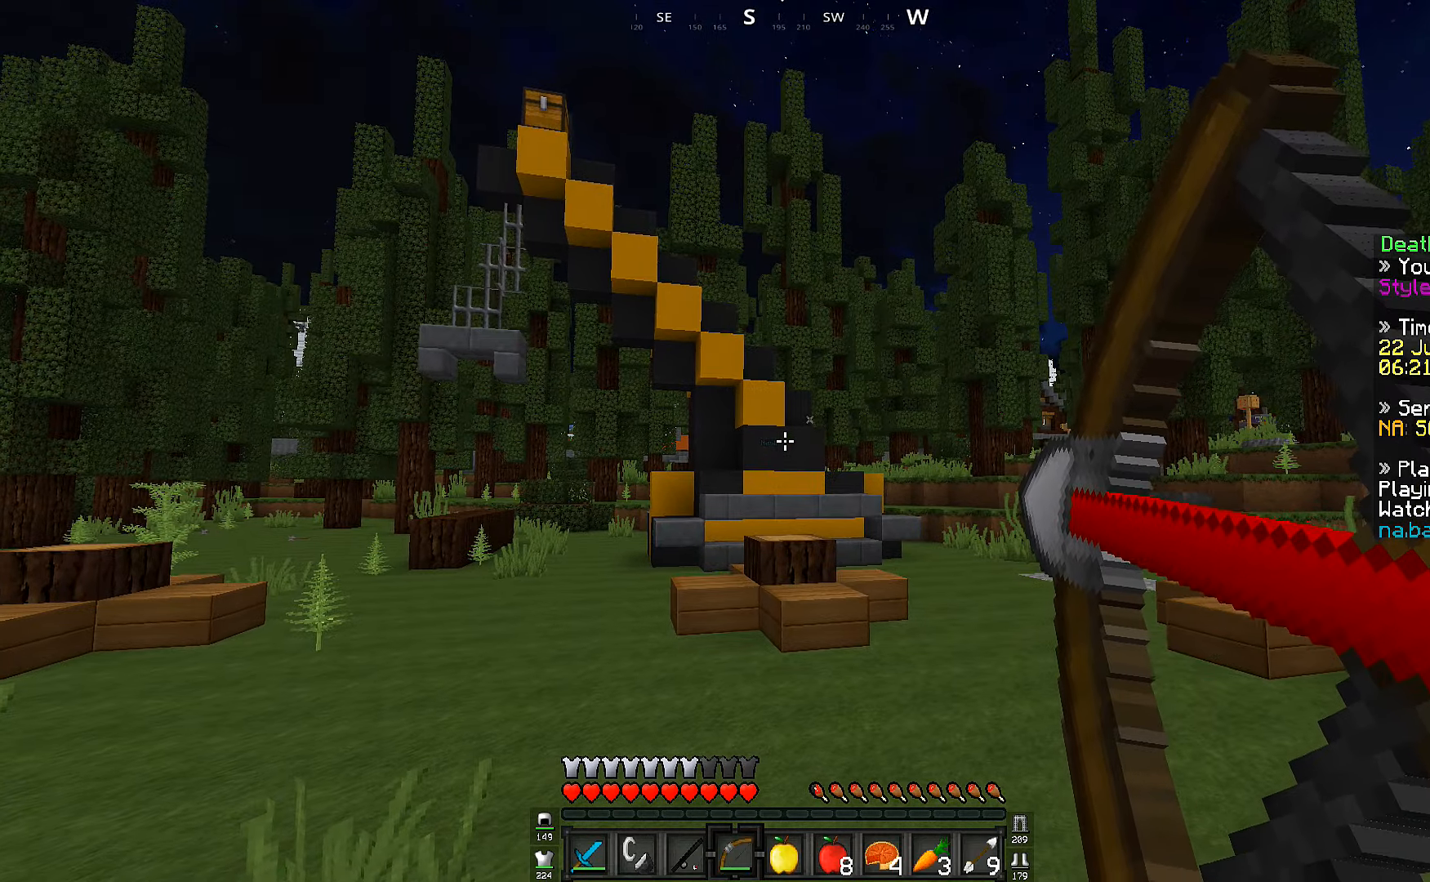
{"keys": ["a"], "events": [[17, "d", "up"], [100, "a", "down"]]}
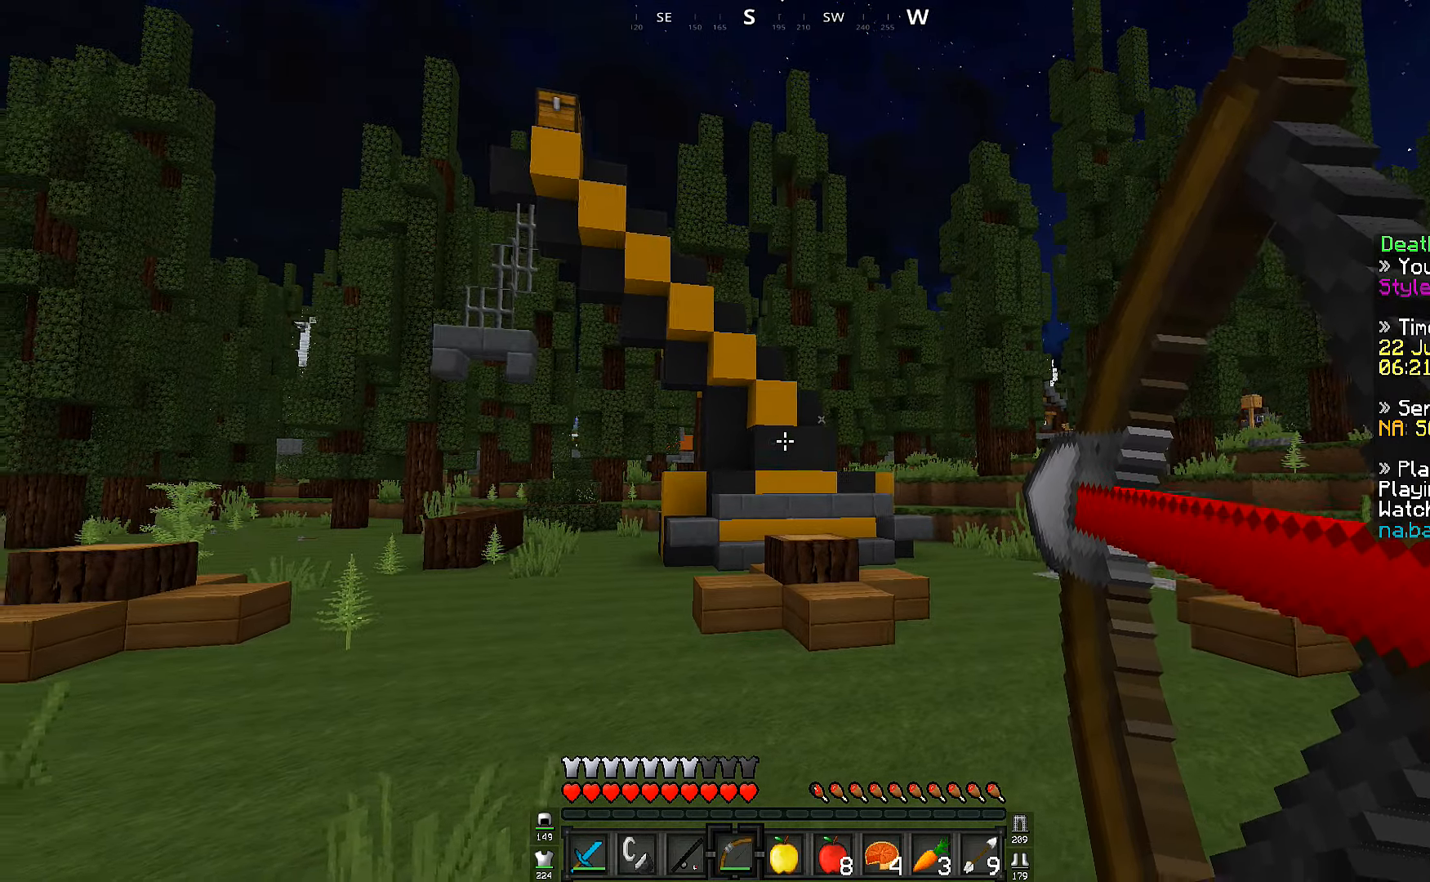
{"keys": ["a"], "events": []}